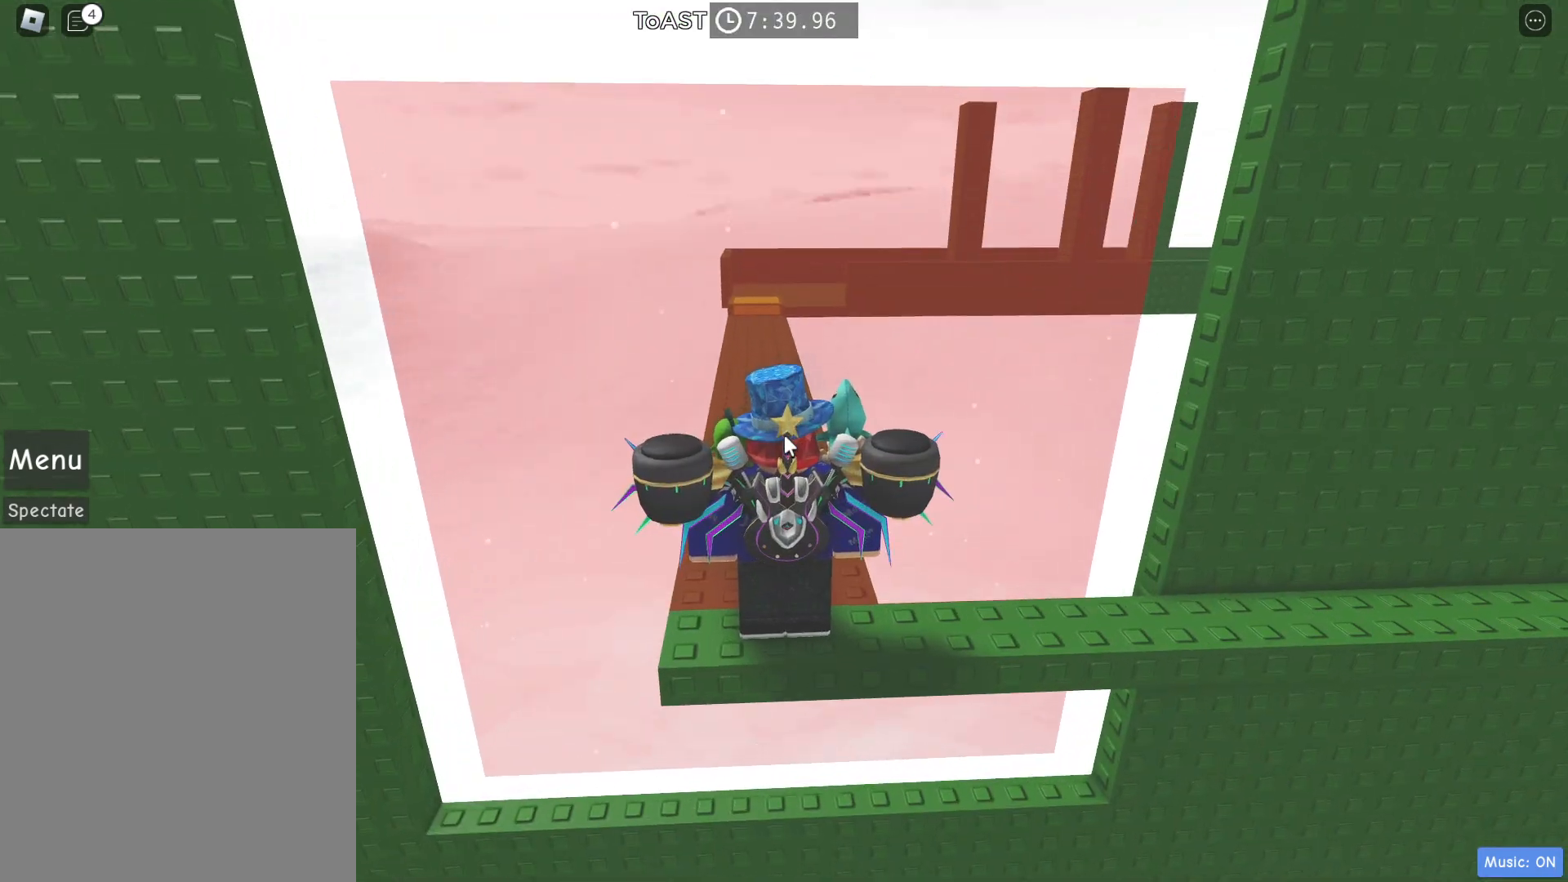
Gameplay with keyboard; each line is a JSON object with the keys held at the frame after it. "events" lists presses ("down") and releases ("up") of "a", "d", "e", "q", "s", "space" and "w" between this image and that frame as [ms after this image, input, new state], when the widget could be followed in between. No other keys are recorded. Mouse input is not recorded.
{"keys": ["w"], "events": [[217, "w", "down"]]}
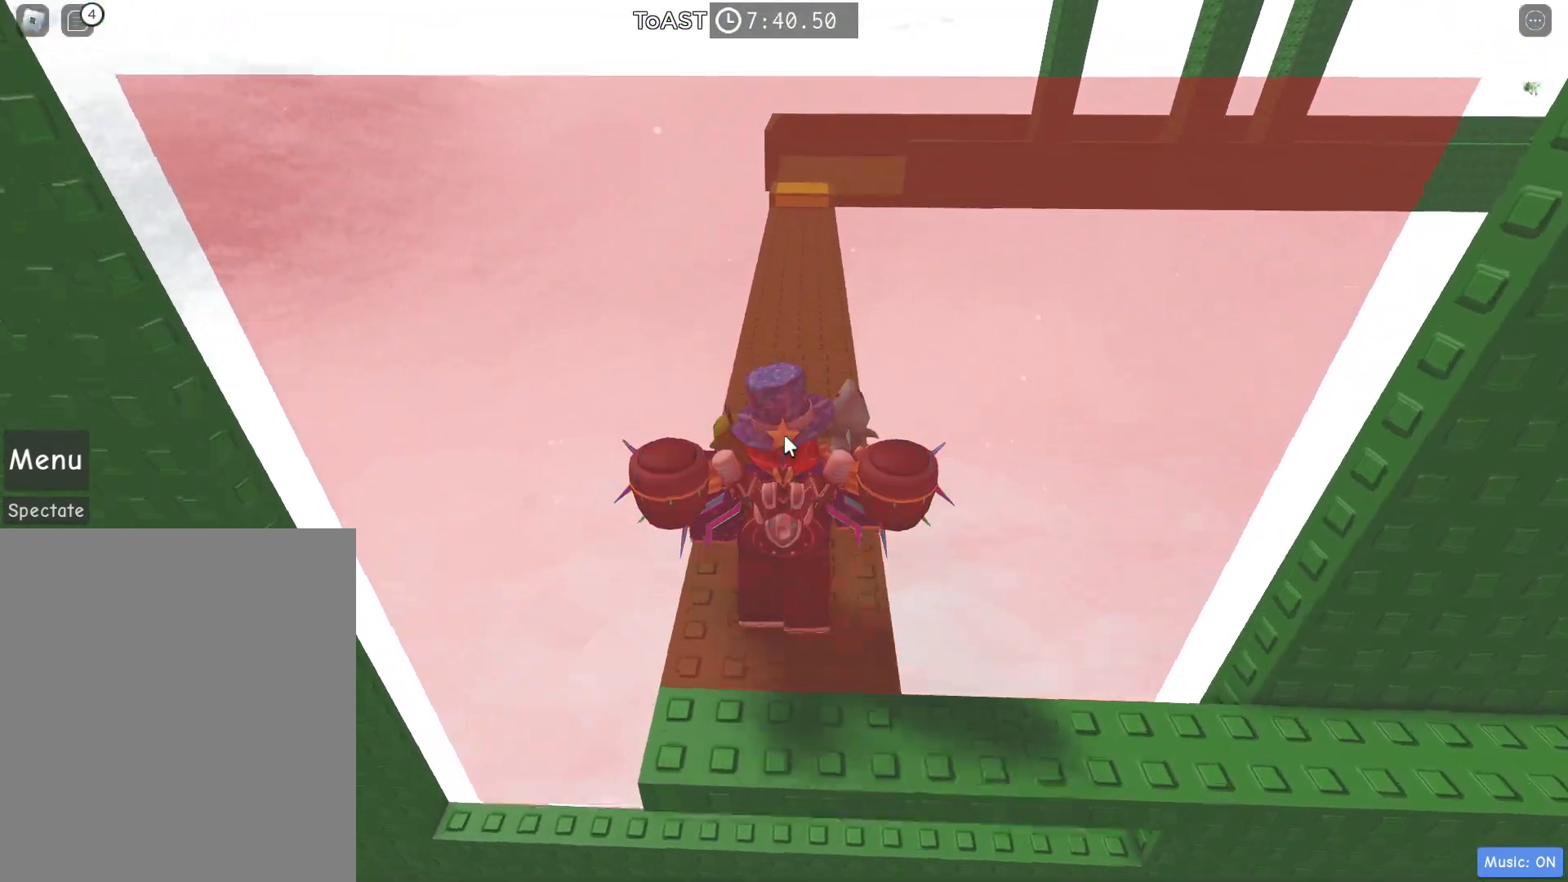
{"keys": ["w"], "events": [[33, "w", "up"], [267, "w", "down"]]}
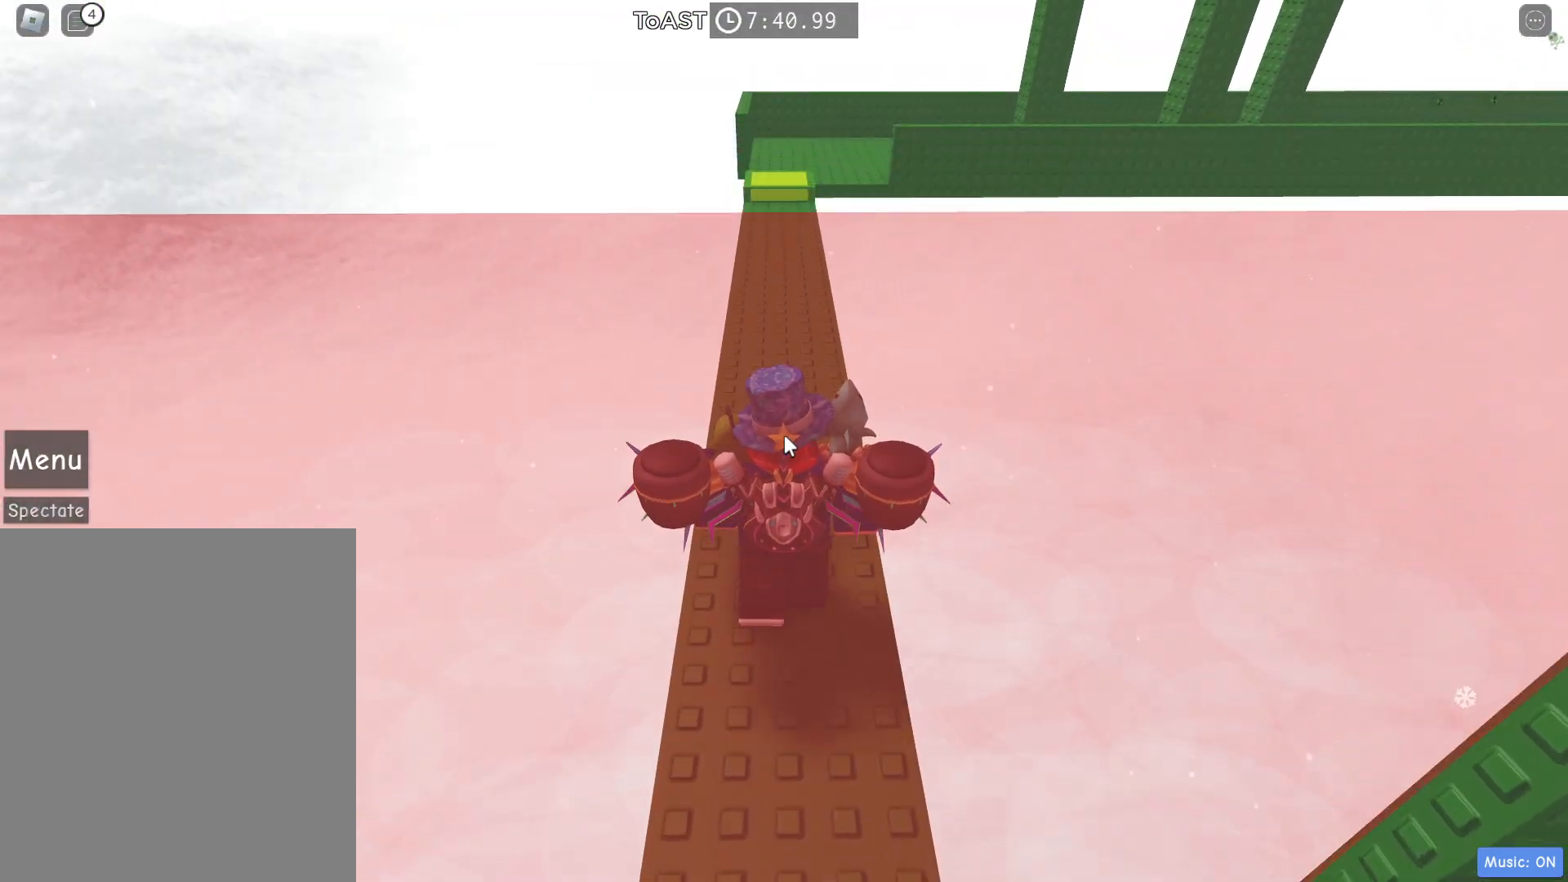
{"keys": ["w"], "events": []}
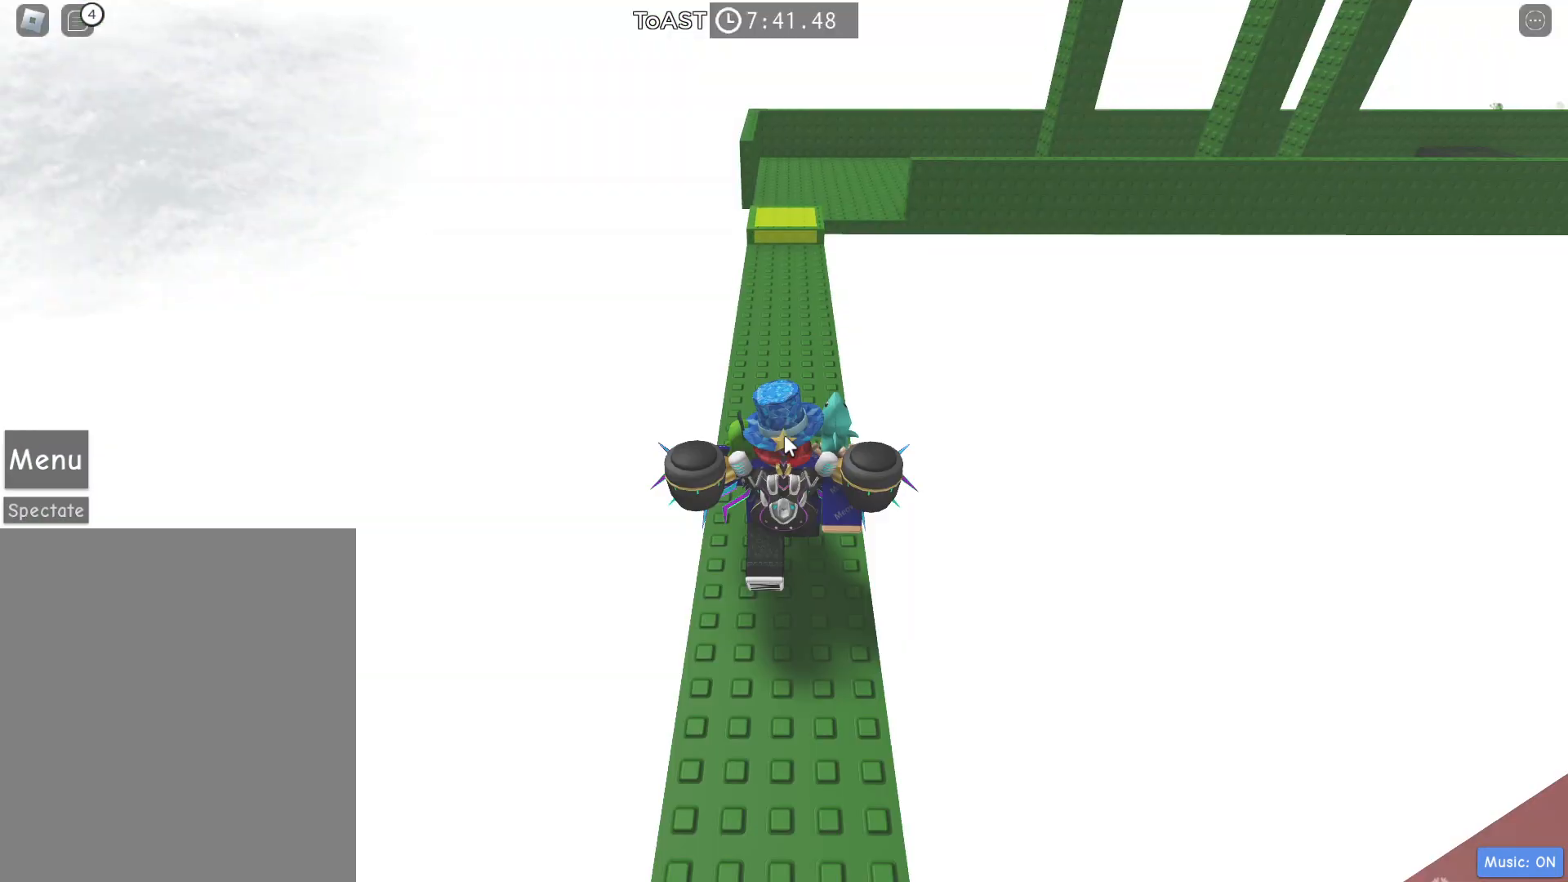
{"keys": ["w"], "events": []}
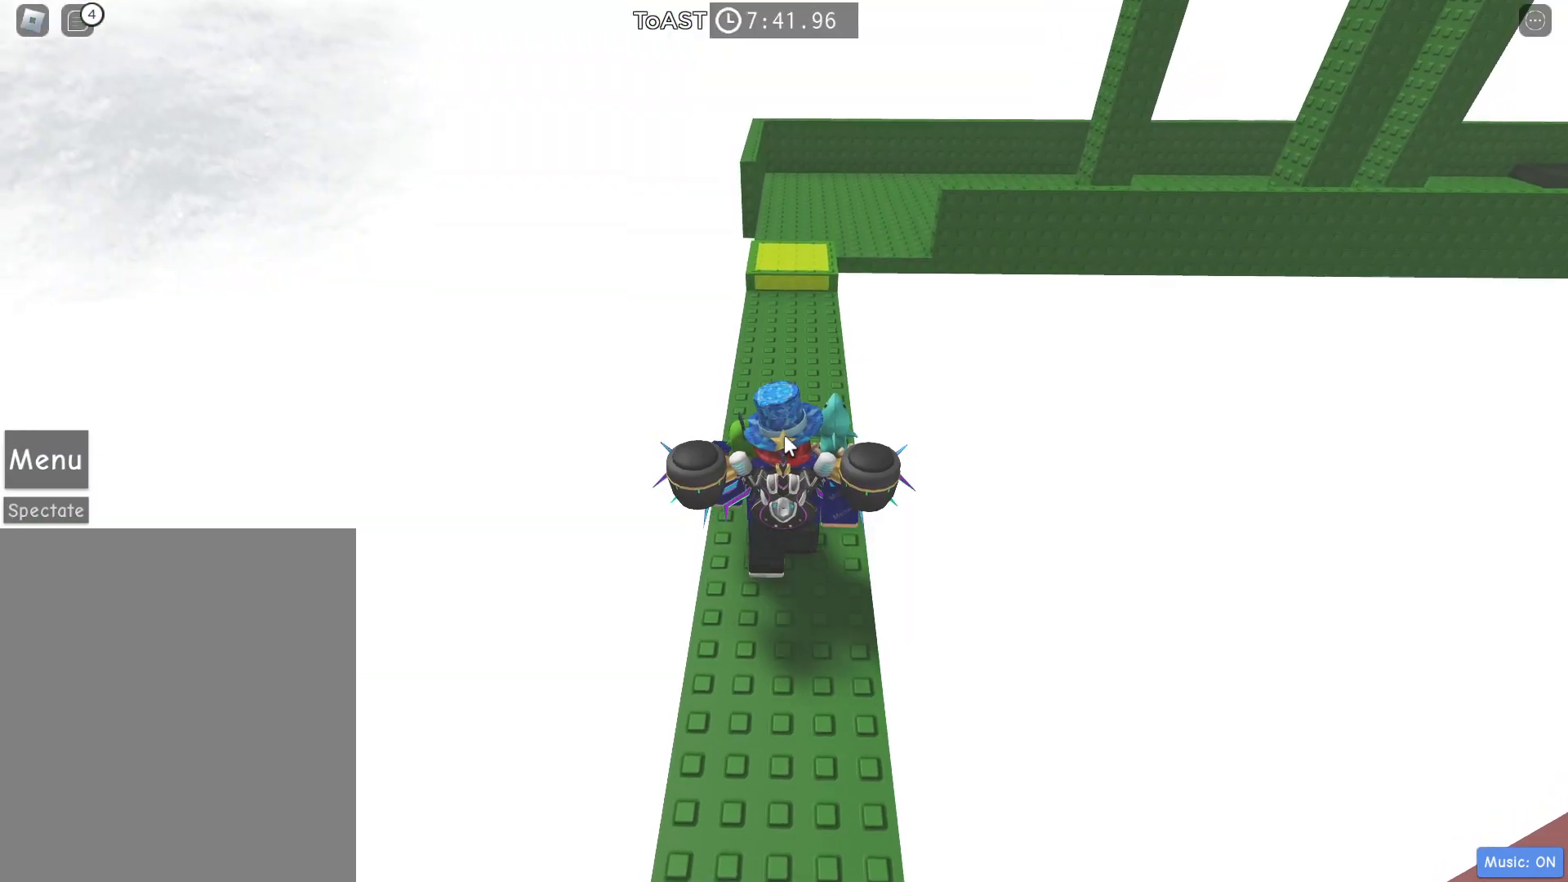
{"keys": ["w"], "events": []}
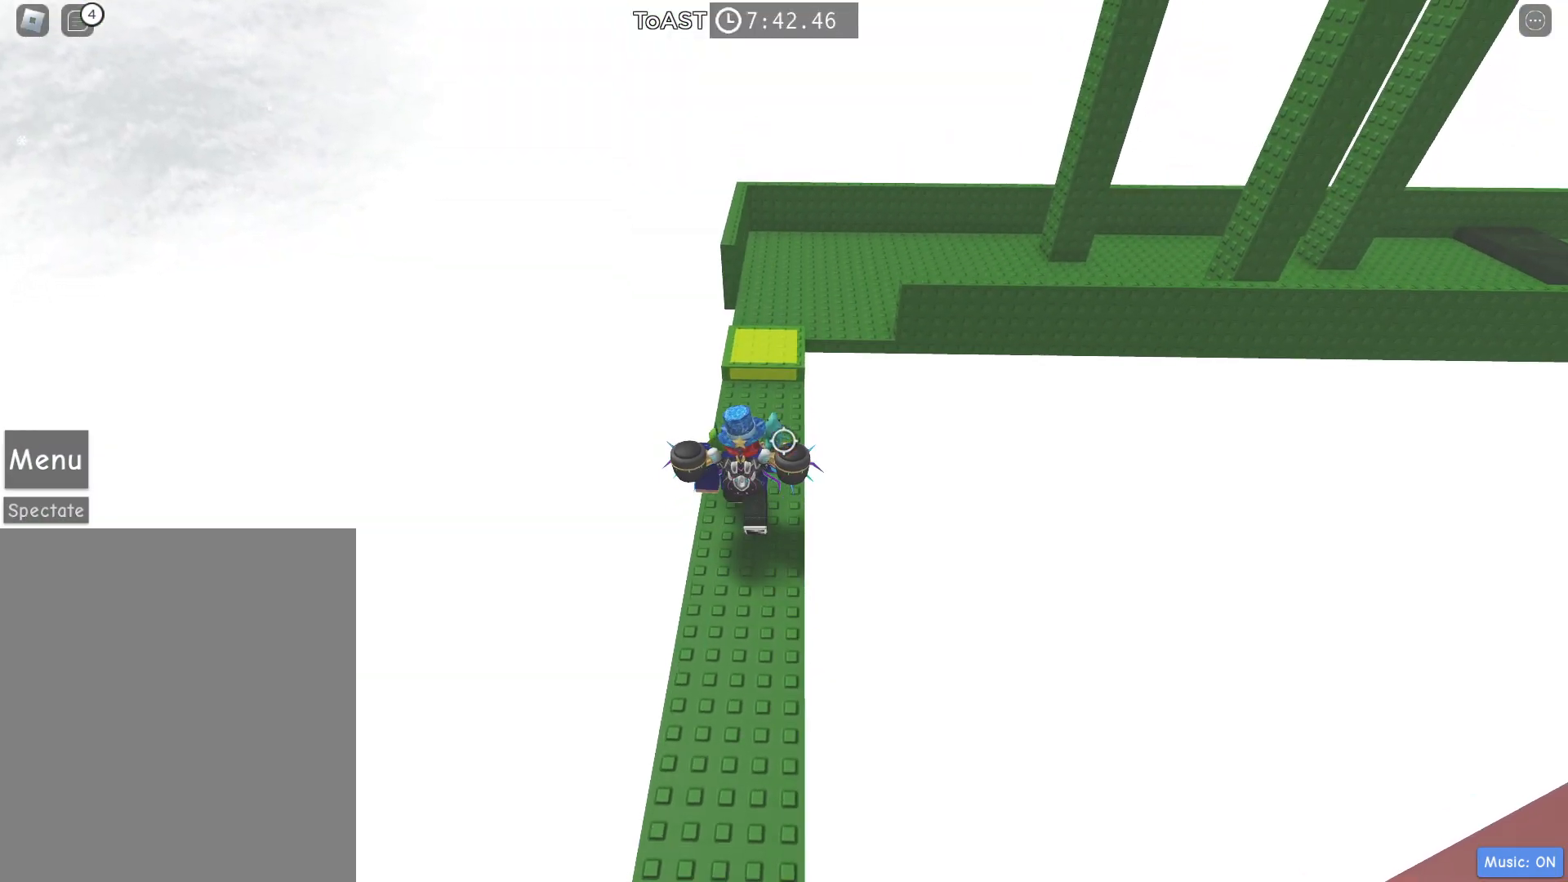
{"keys": ["w"], "events": []}
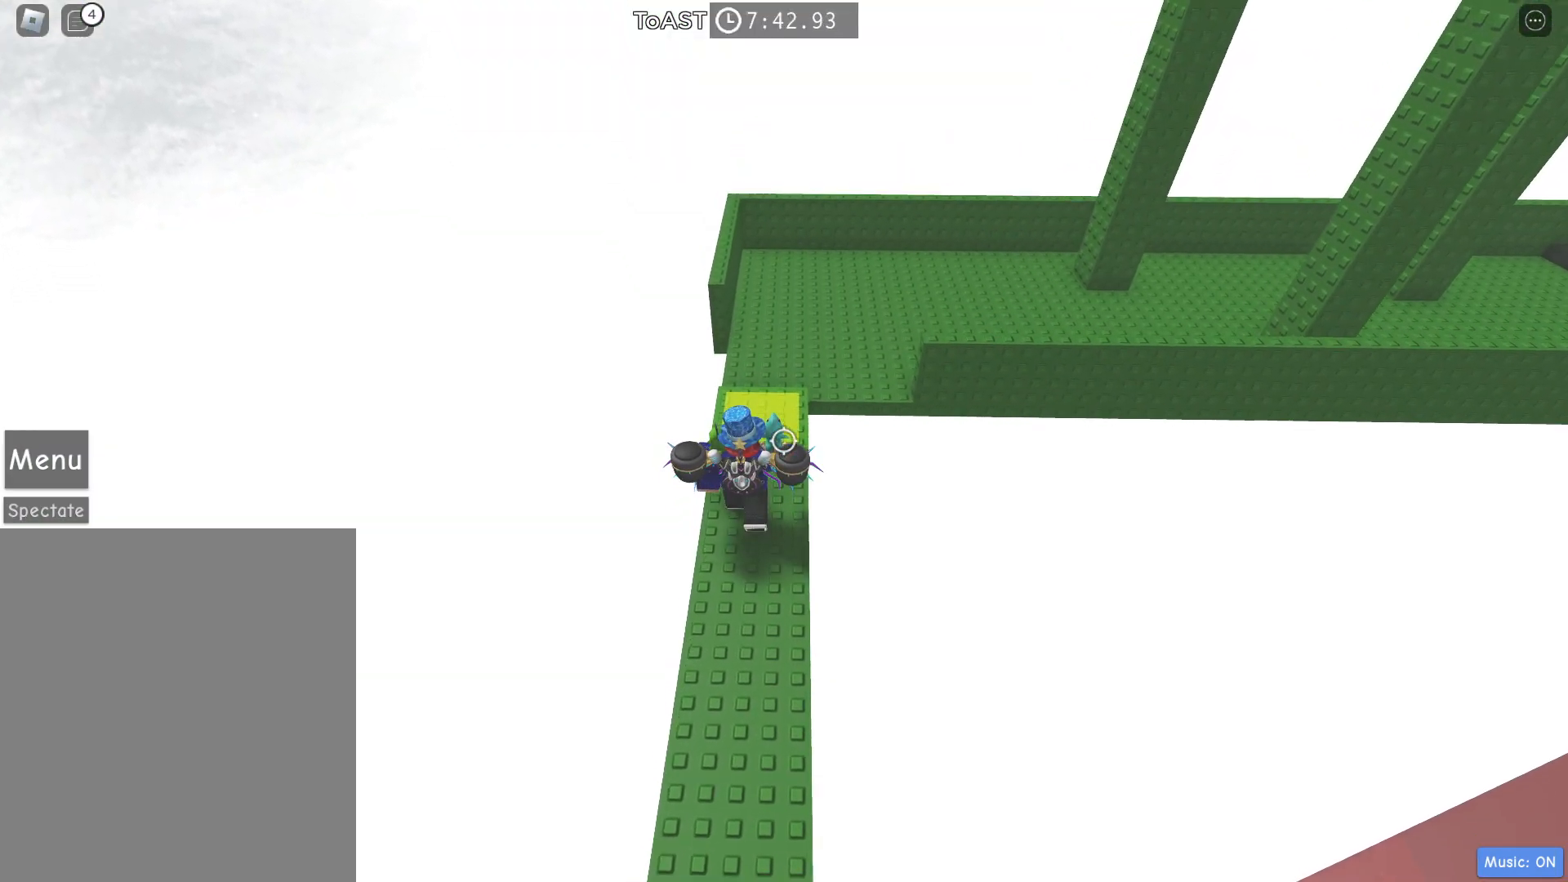
{"keys": ["w"], "events": []}
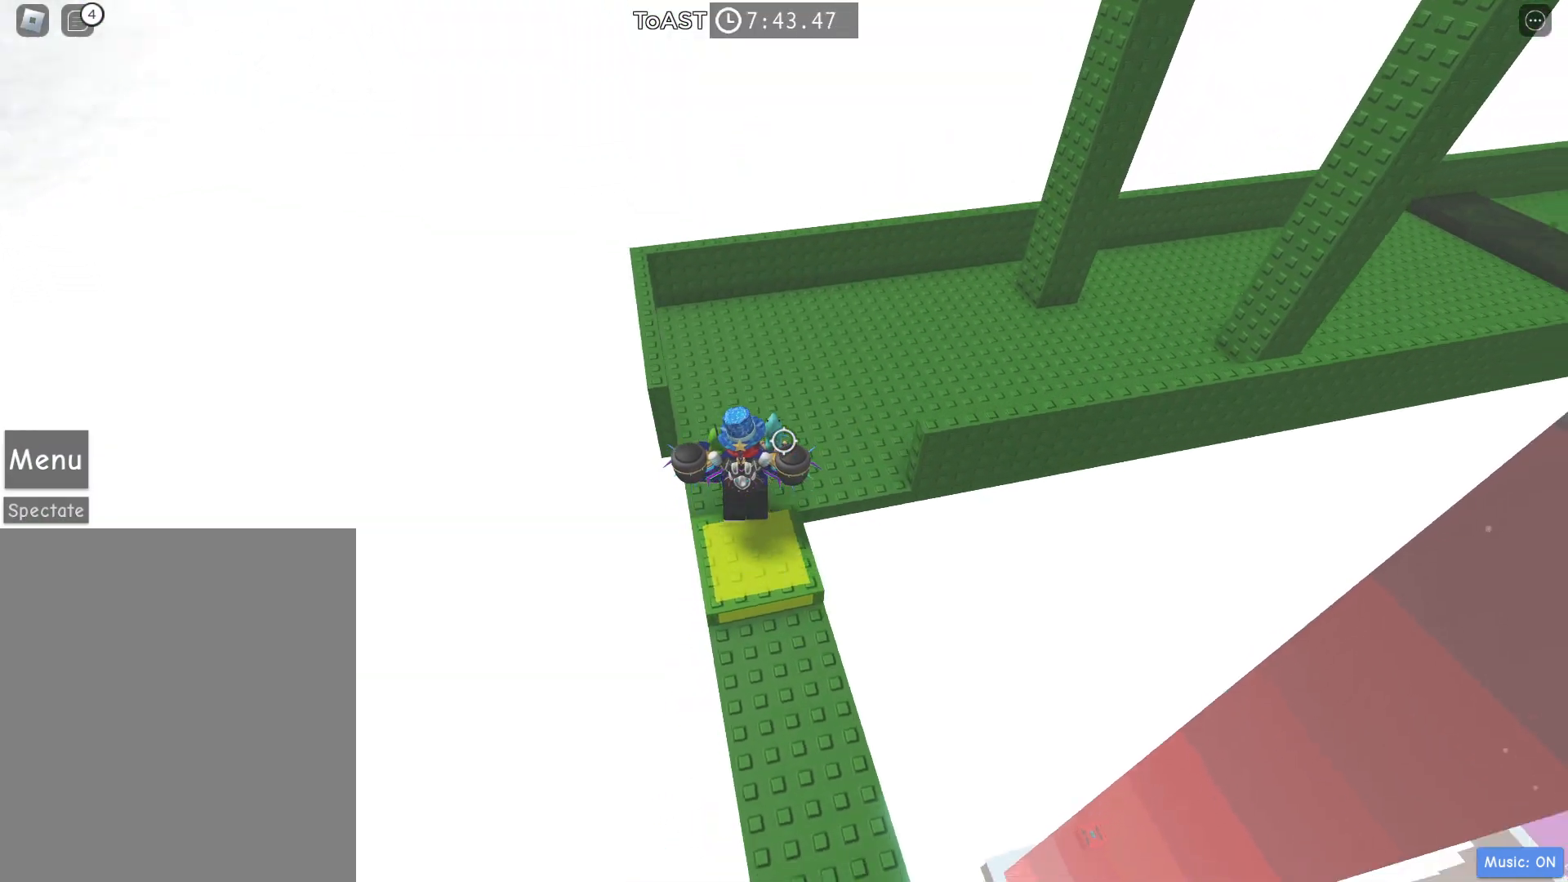
{"keys": ["w"], "events": []}
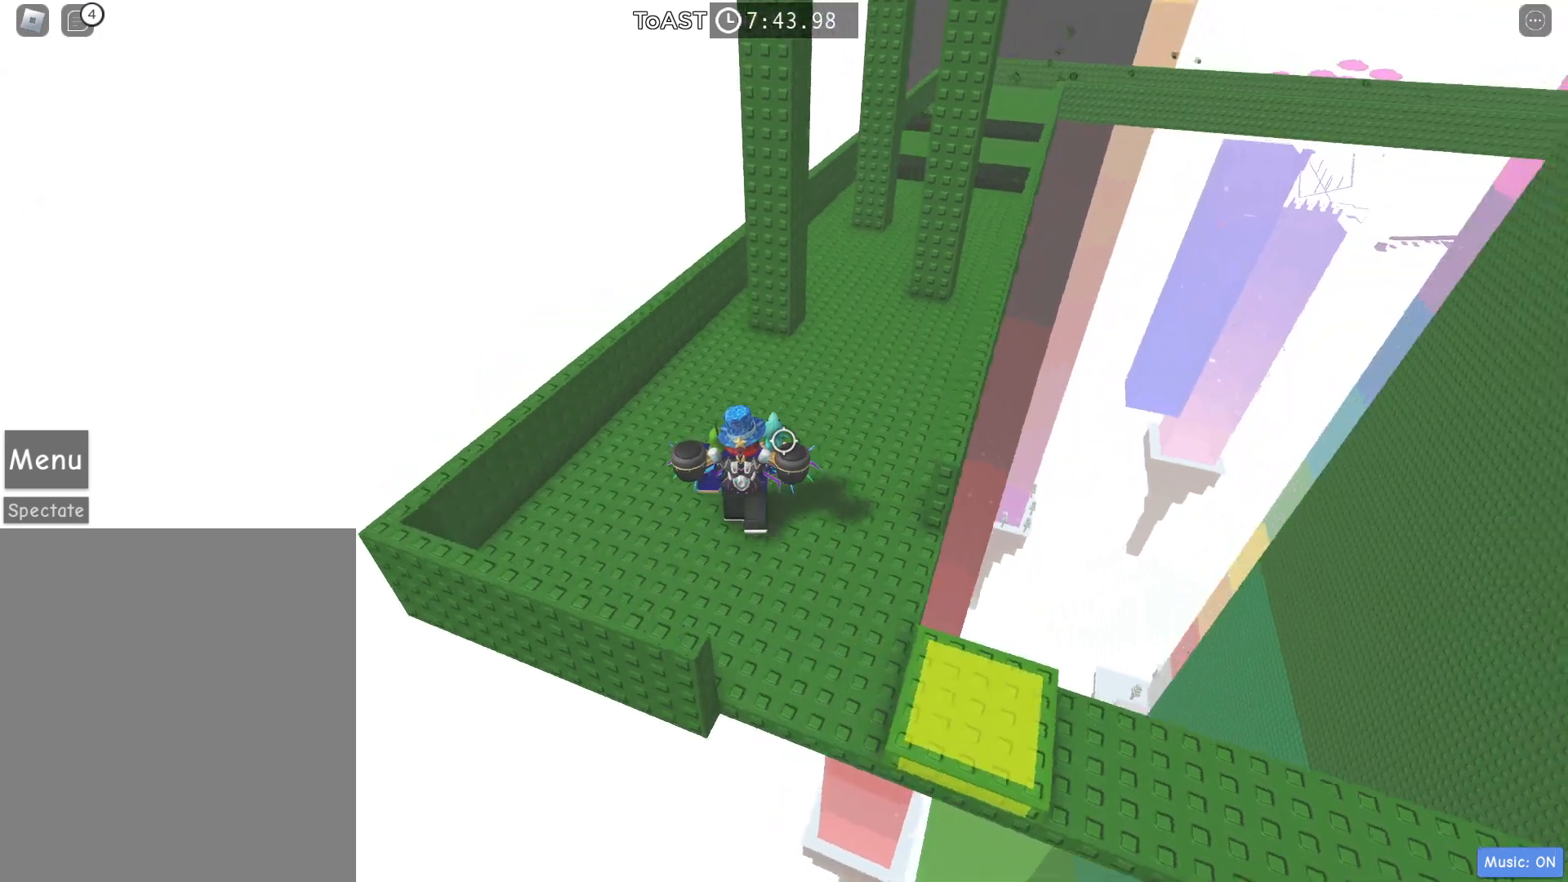
{"keys": ["w"], "events": [[150, "d", "down"], [233, "d", "up"]]}
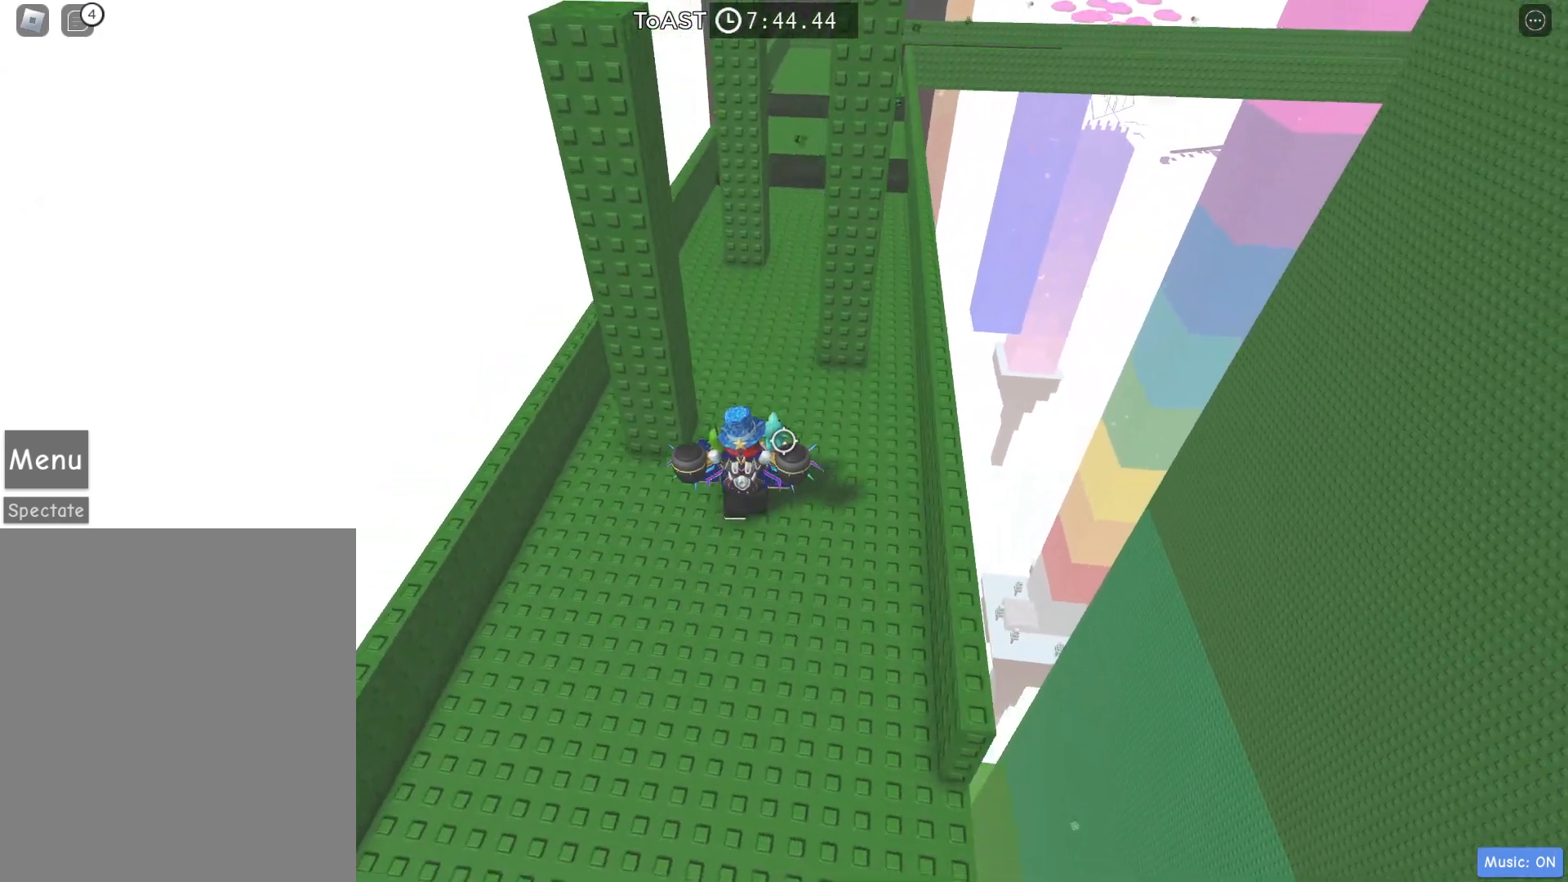
{"keys": ["w"], "events": []}
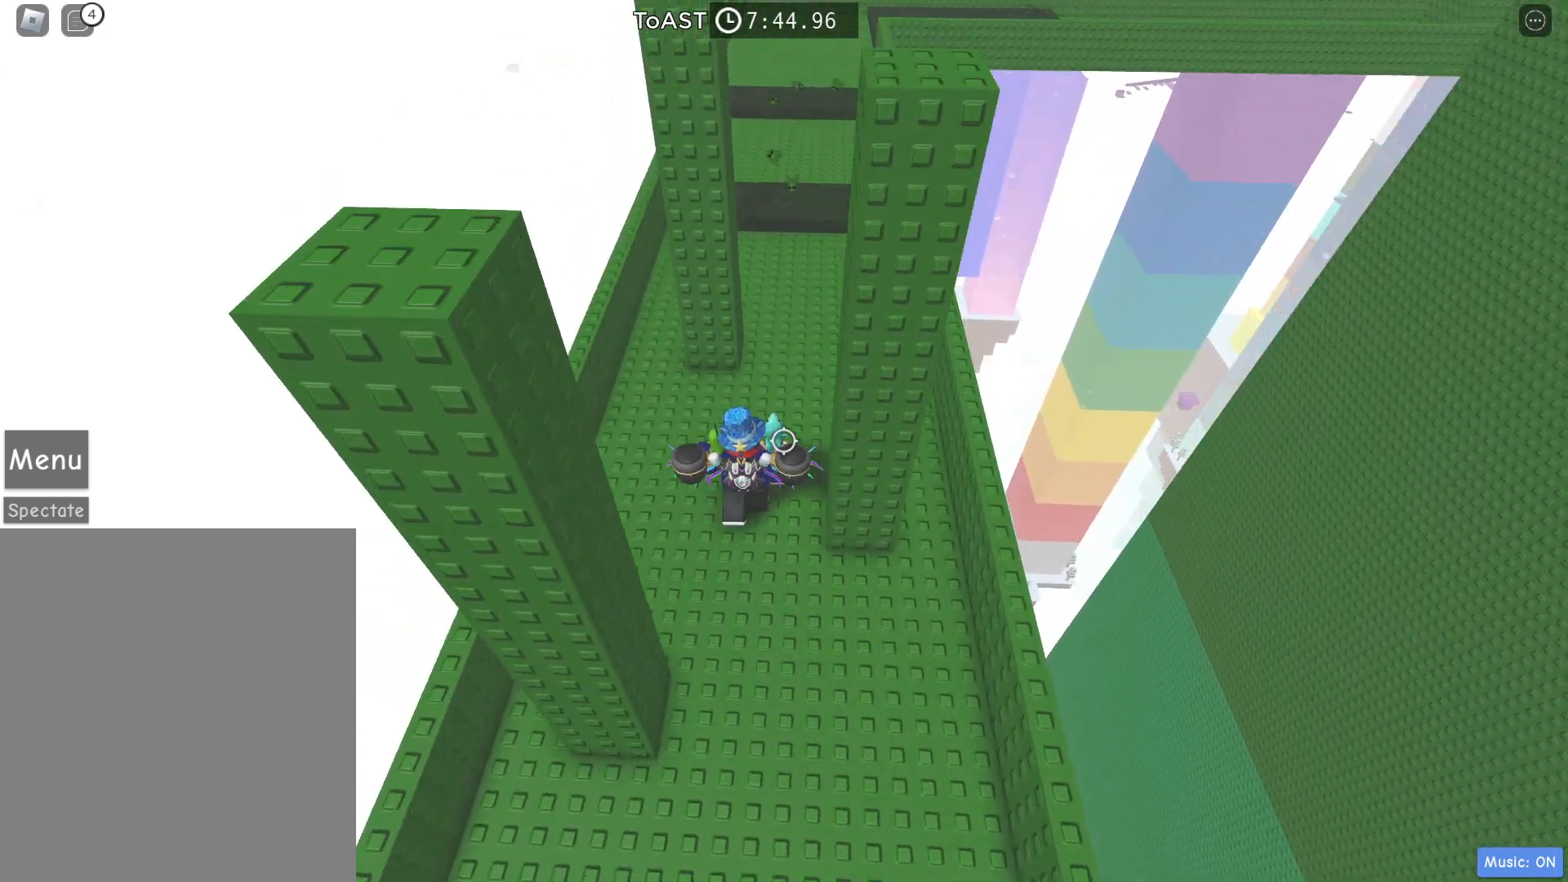
{"keys": ["w"], "events": [[83, "d", "down"], [267, "d", "up"]]}
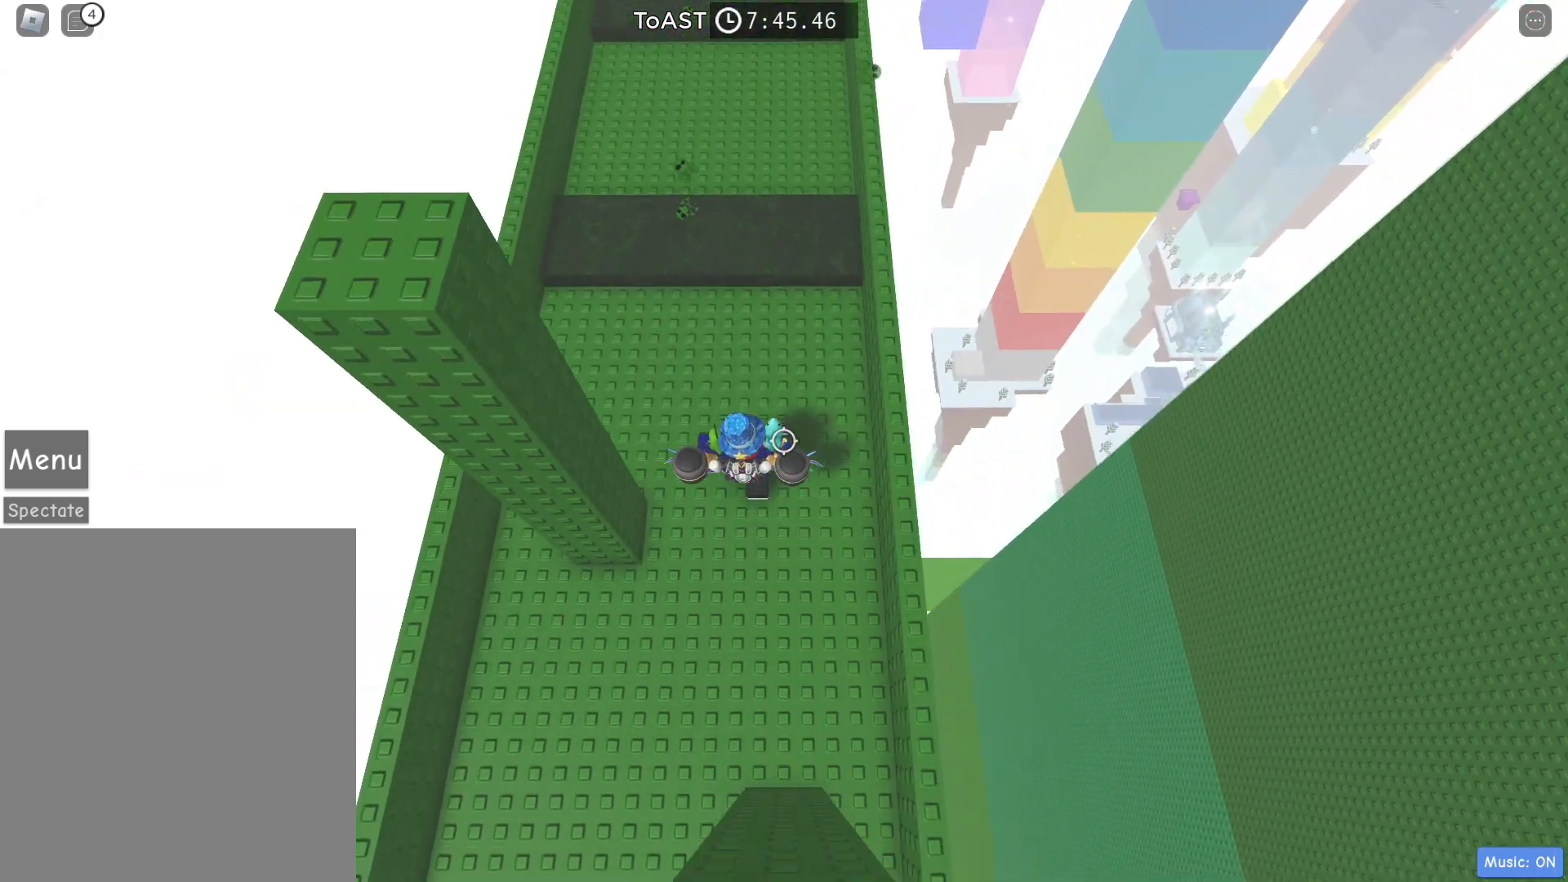
{"keys": ["w"], "events": [[183, "space", "down"], [333, "space", "up"], [383, "a", "down"], [467, "a", "up"]]}
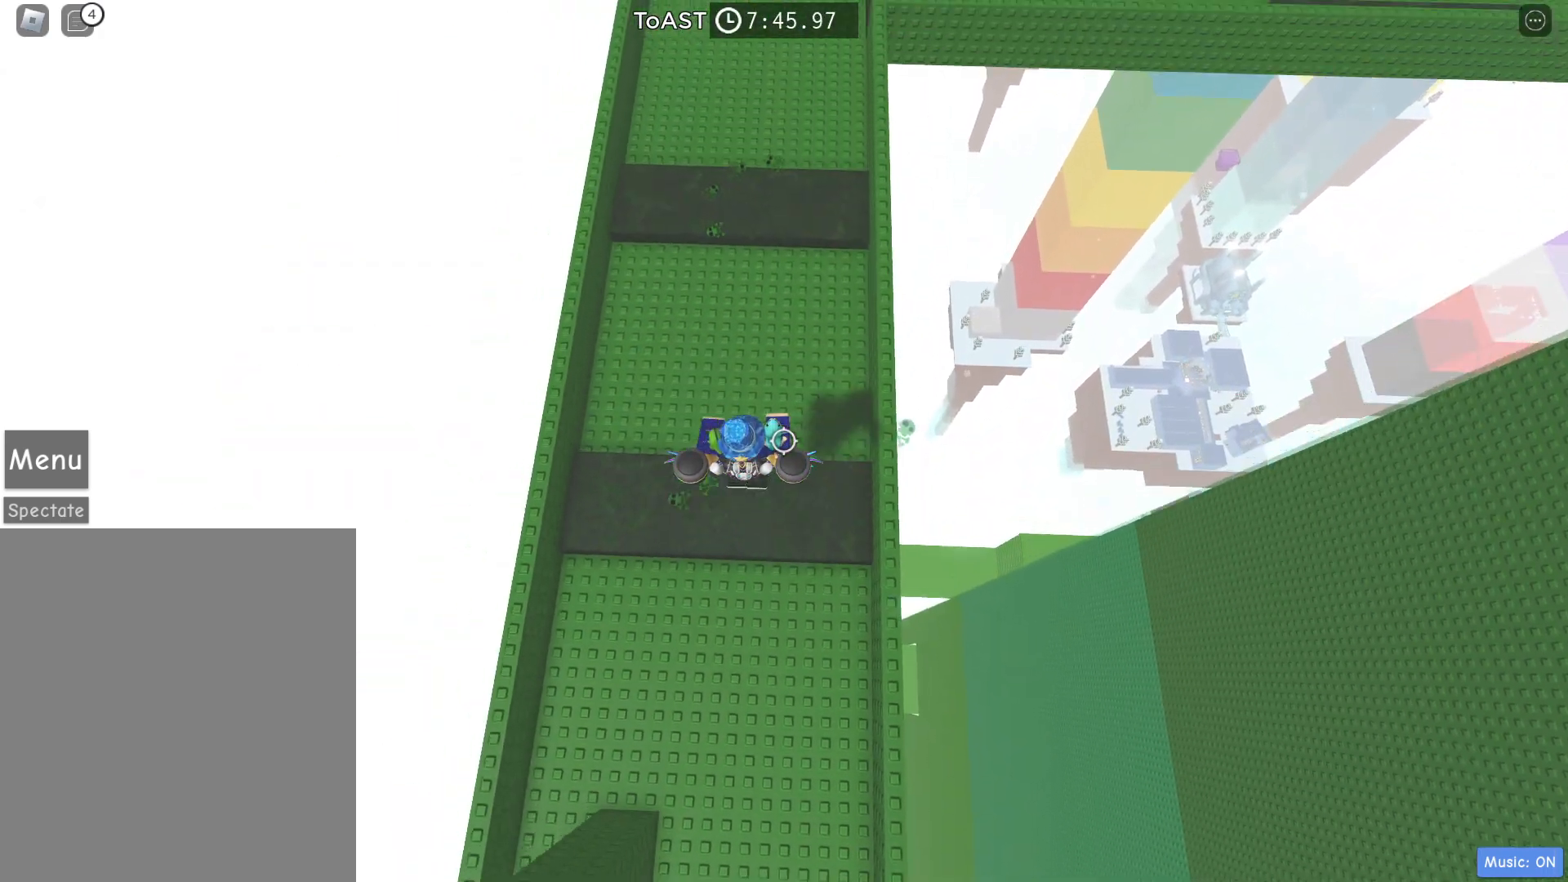
{"keys": ["space", "w"], "events": [[433, "space", "down"]]}
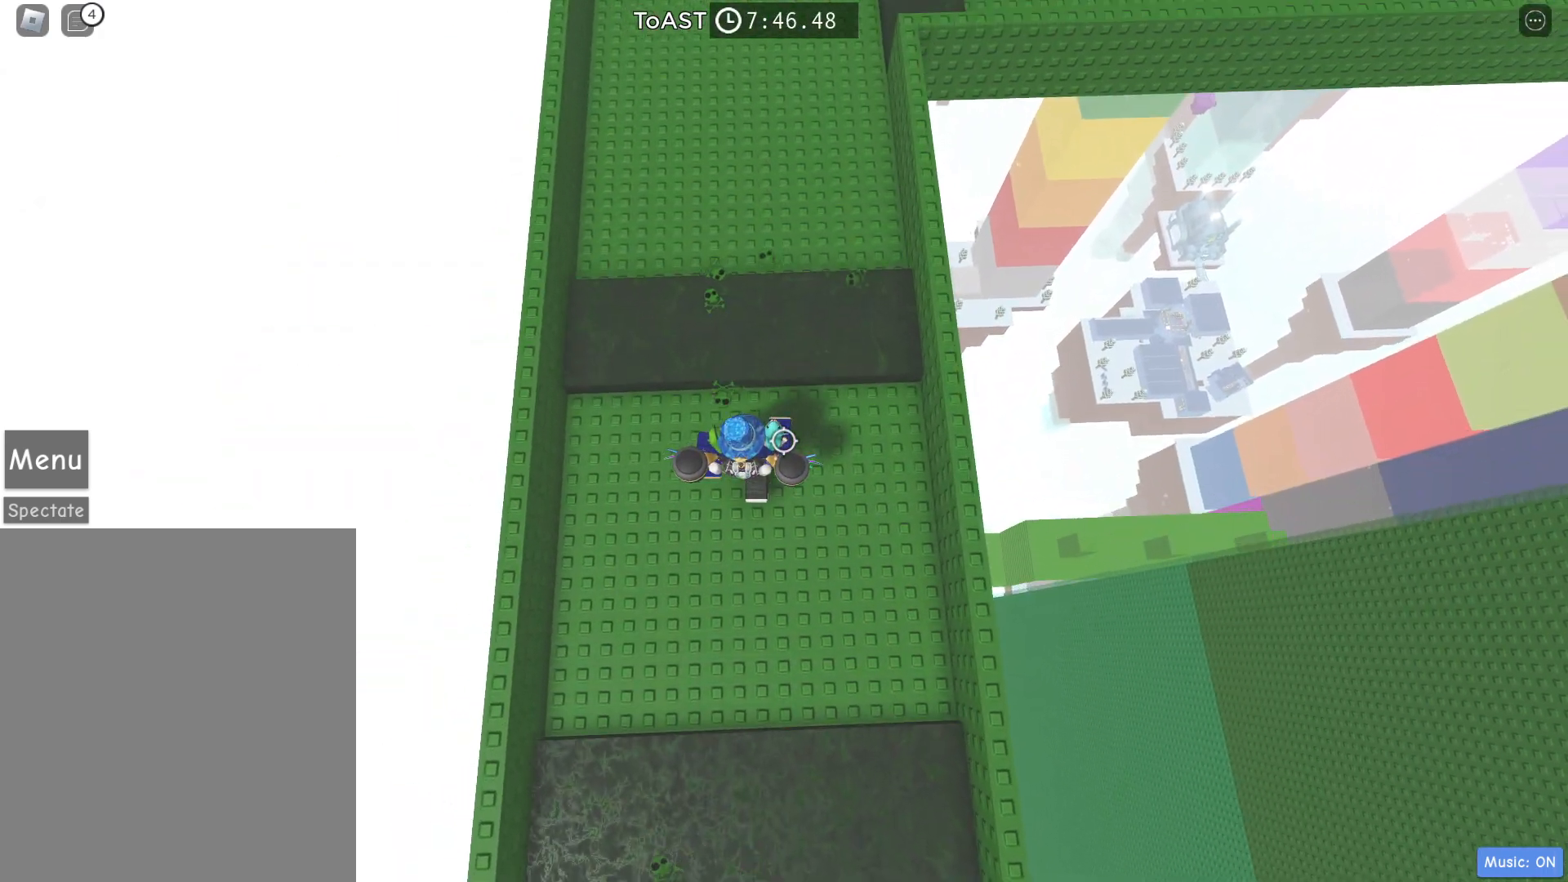
{"keys": ["a", "w"], "events": [[133, "space", "up"], [317, "a", "down"]]}
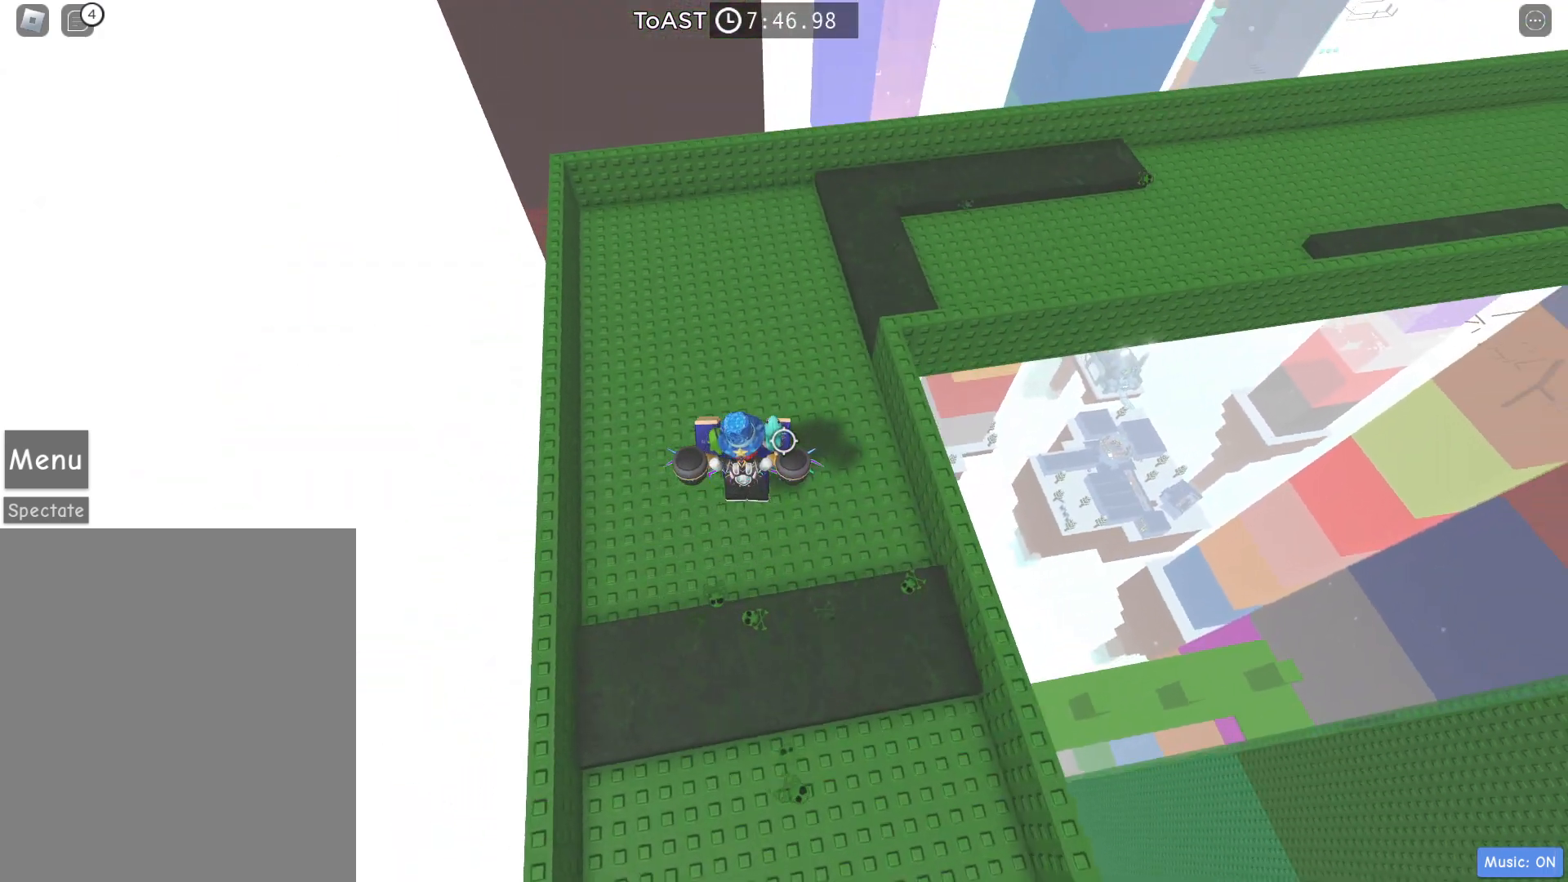
{"keys": ["w"], "events": [[333, "a", "up"]]}
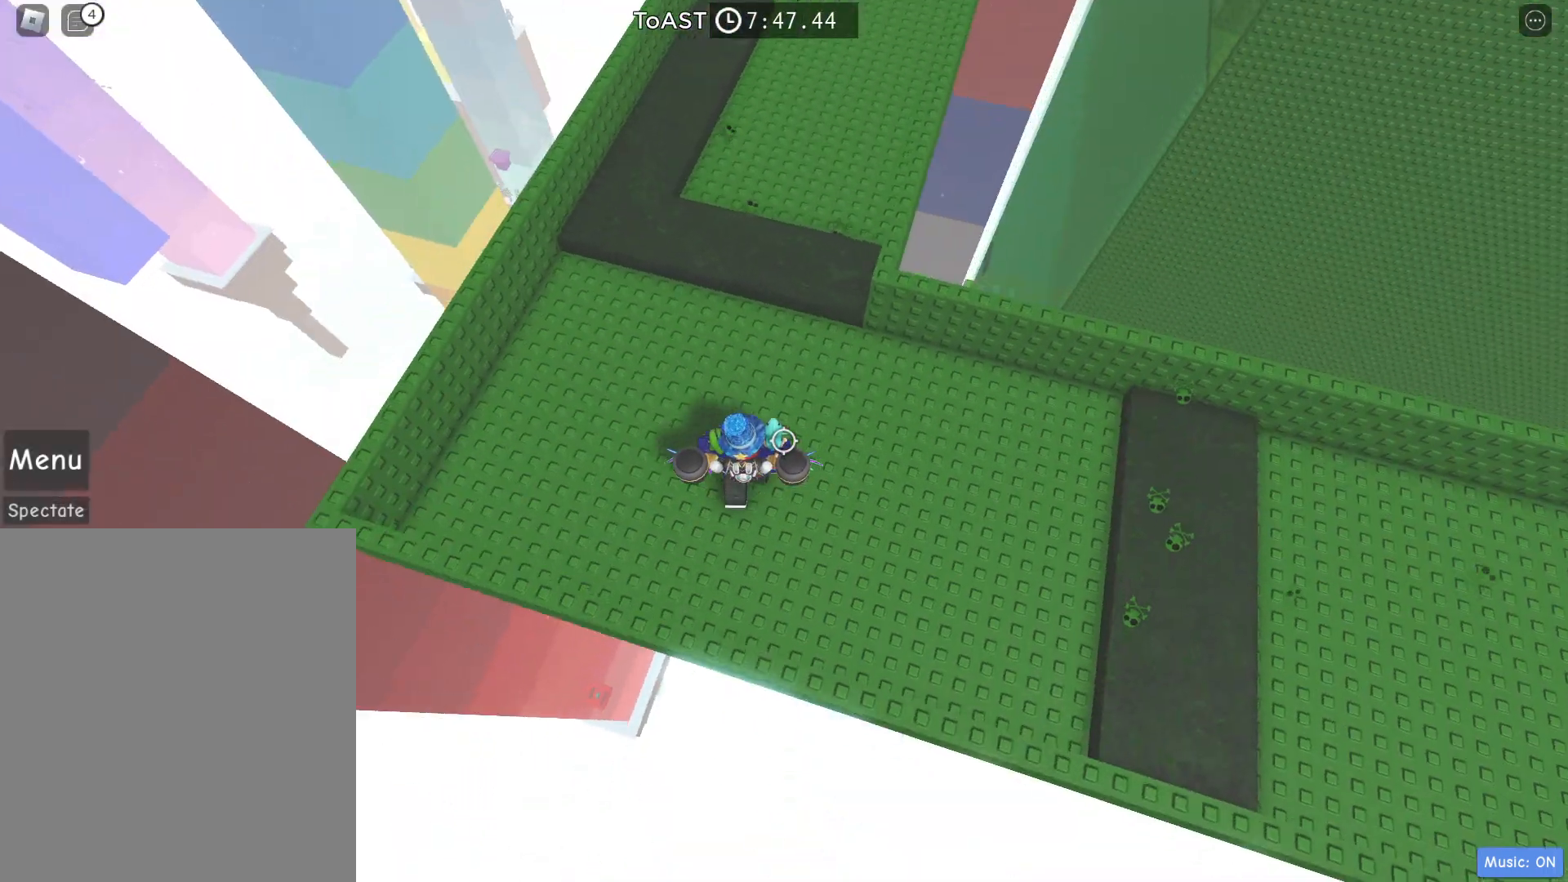
{"keys": ["w"], "events": [[17, "space", "down"], [300, "space", "up"]]}
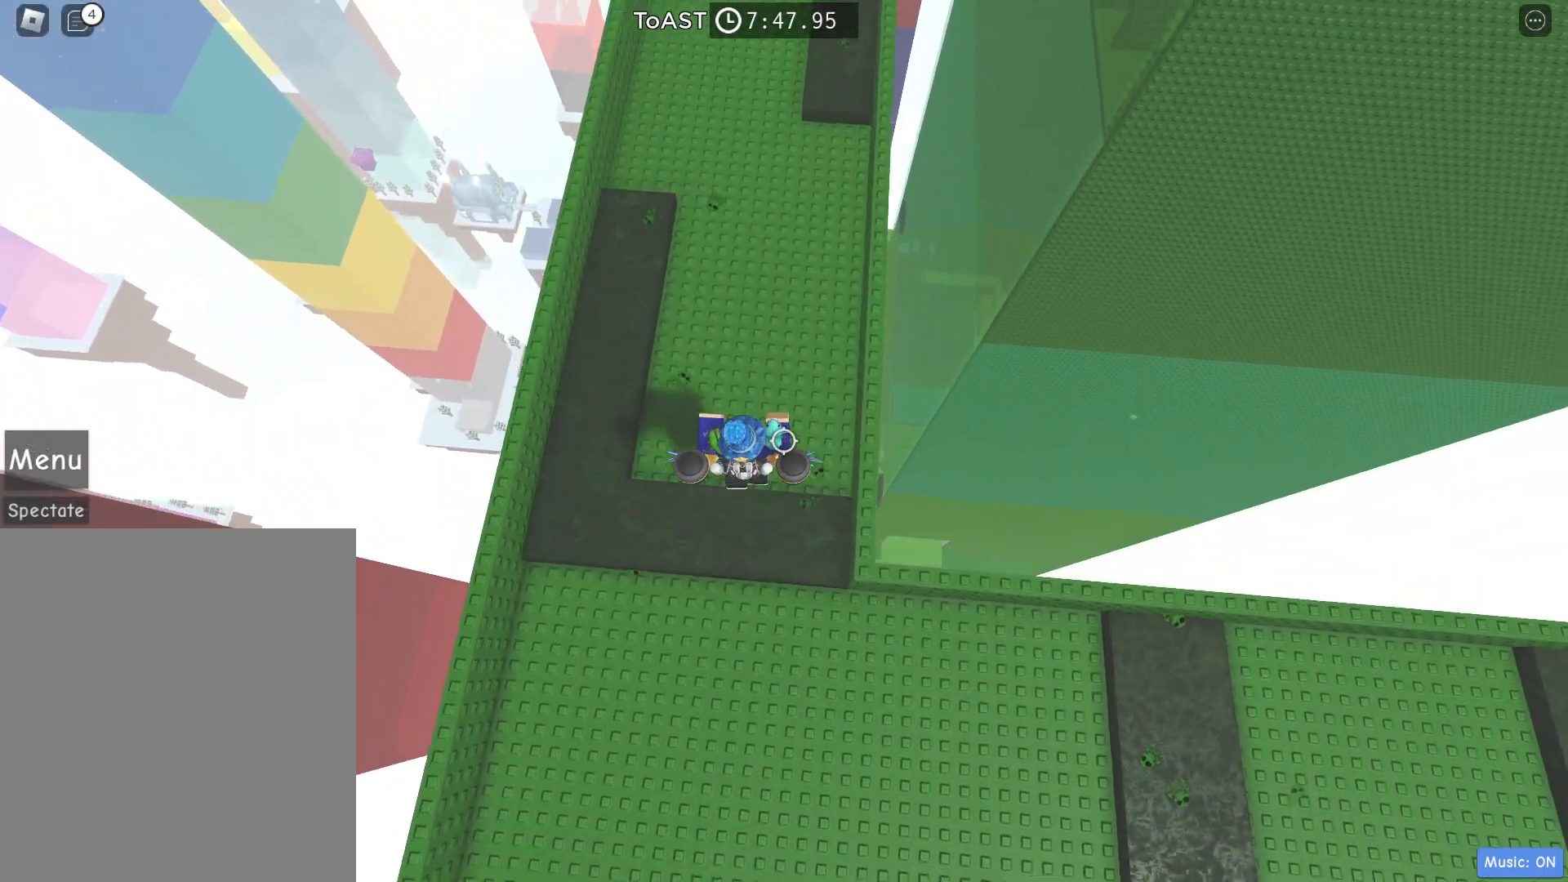
{"keys": ["w"], "events": []}
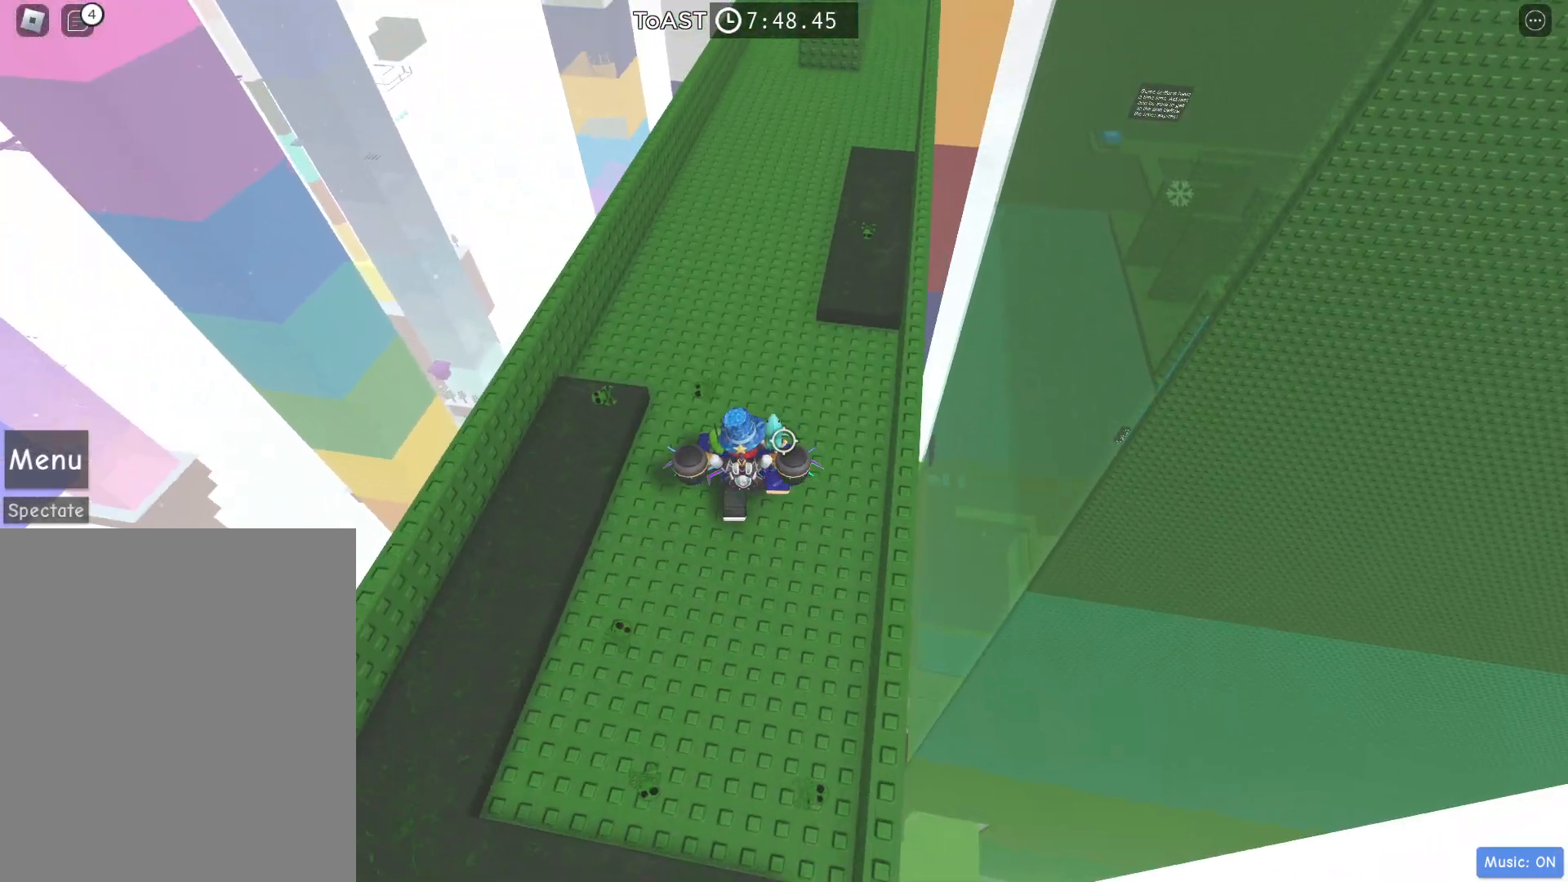
{"keys": ["w"], "events": []}
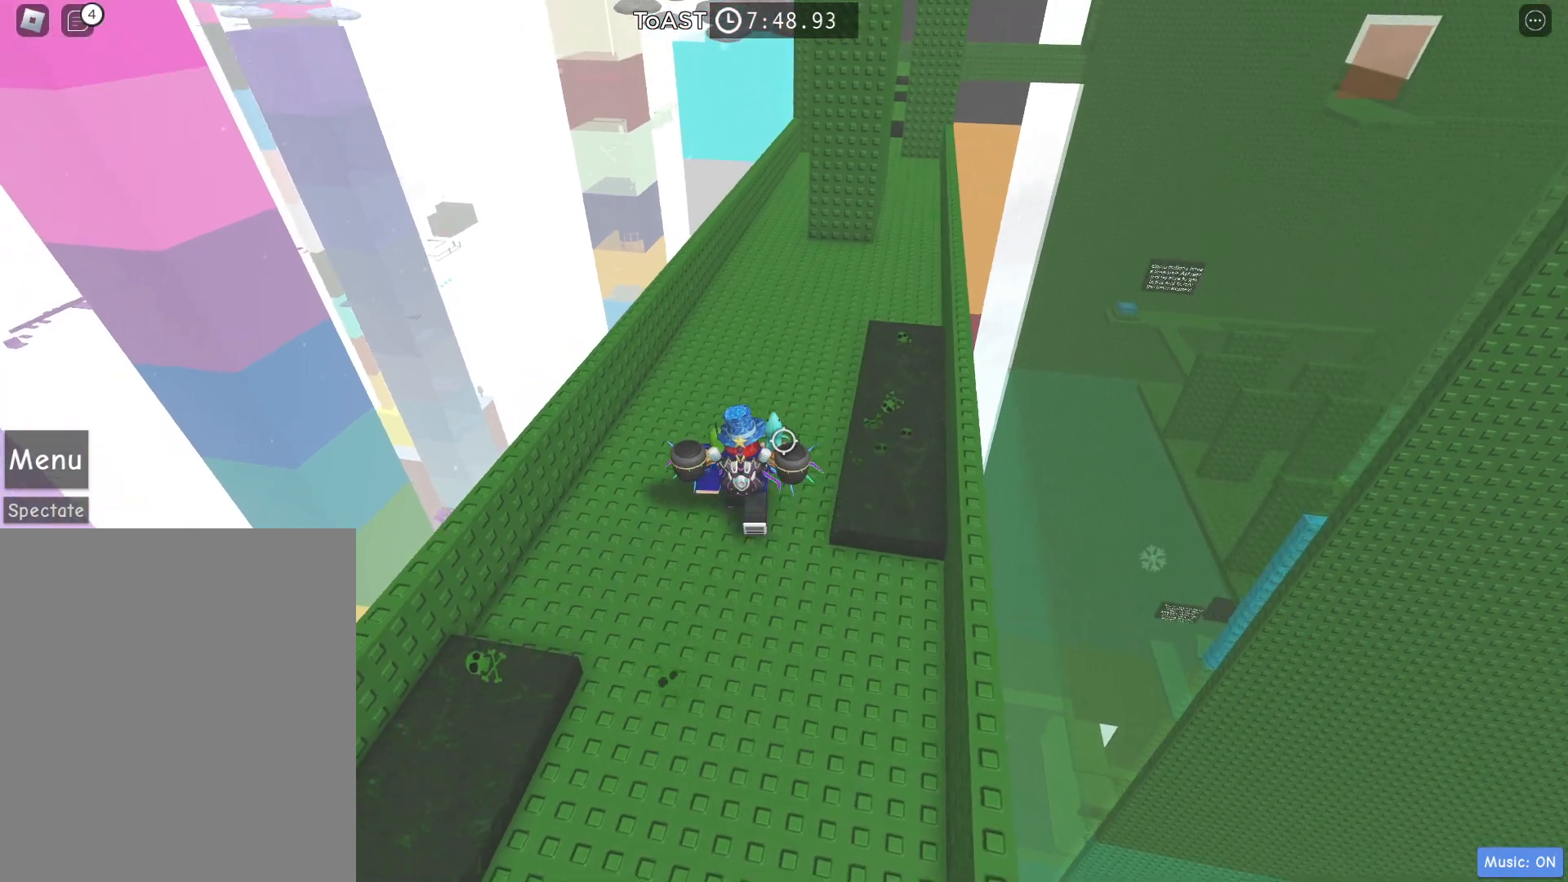
{"keys": ["w"], "events": [[67, "a", "down"], [150, "a", "up"]]}
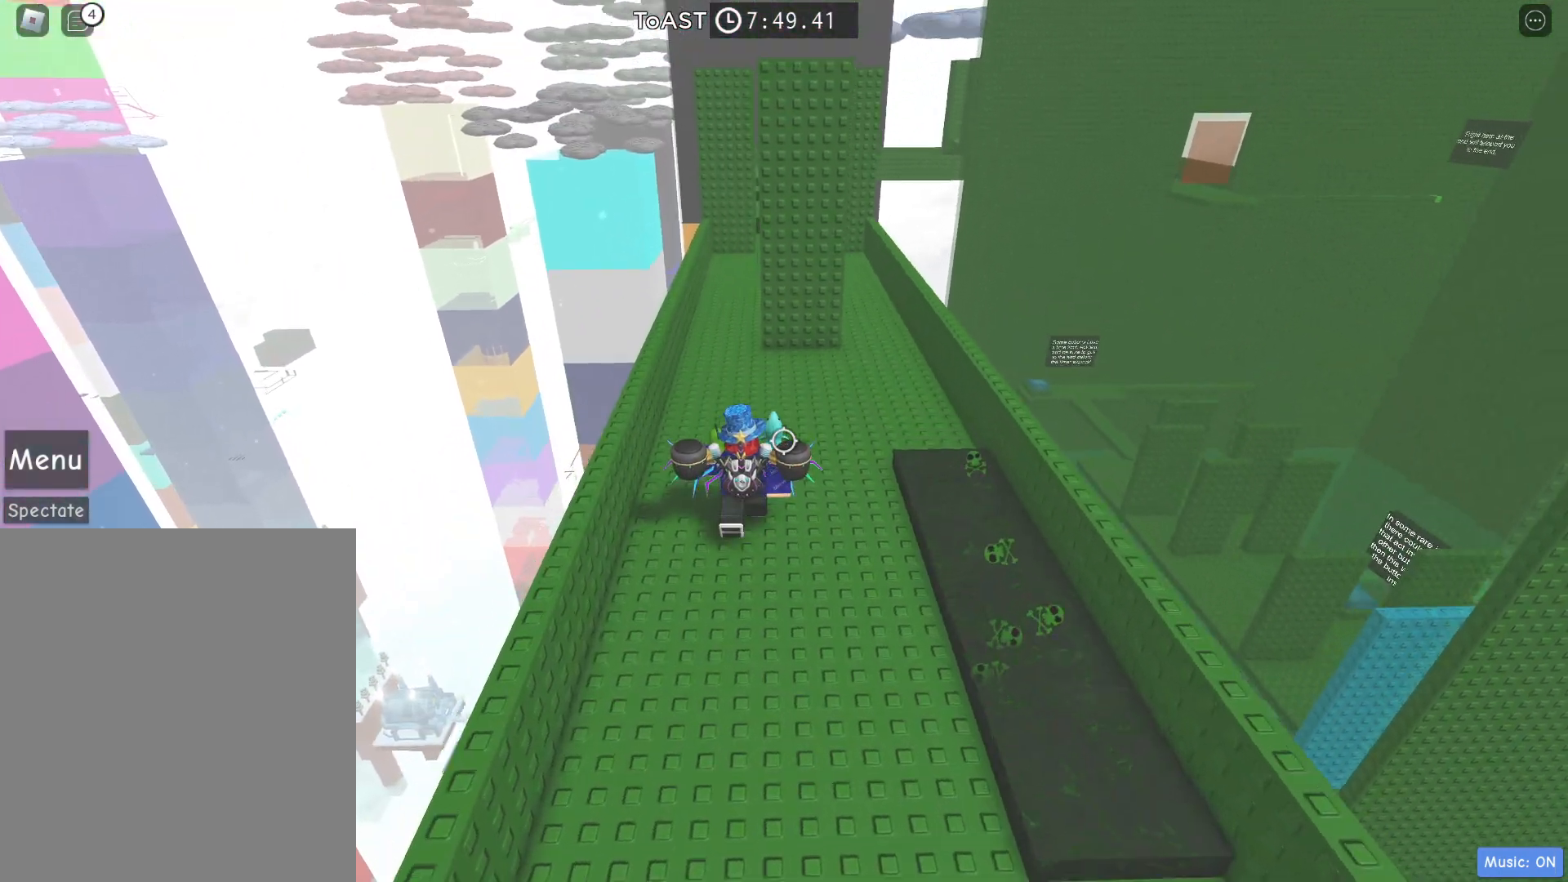
{"keys": ["w"], "events": [[133, "a", "down"], [267, "a", "up"]]}
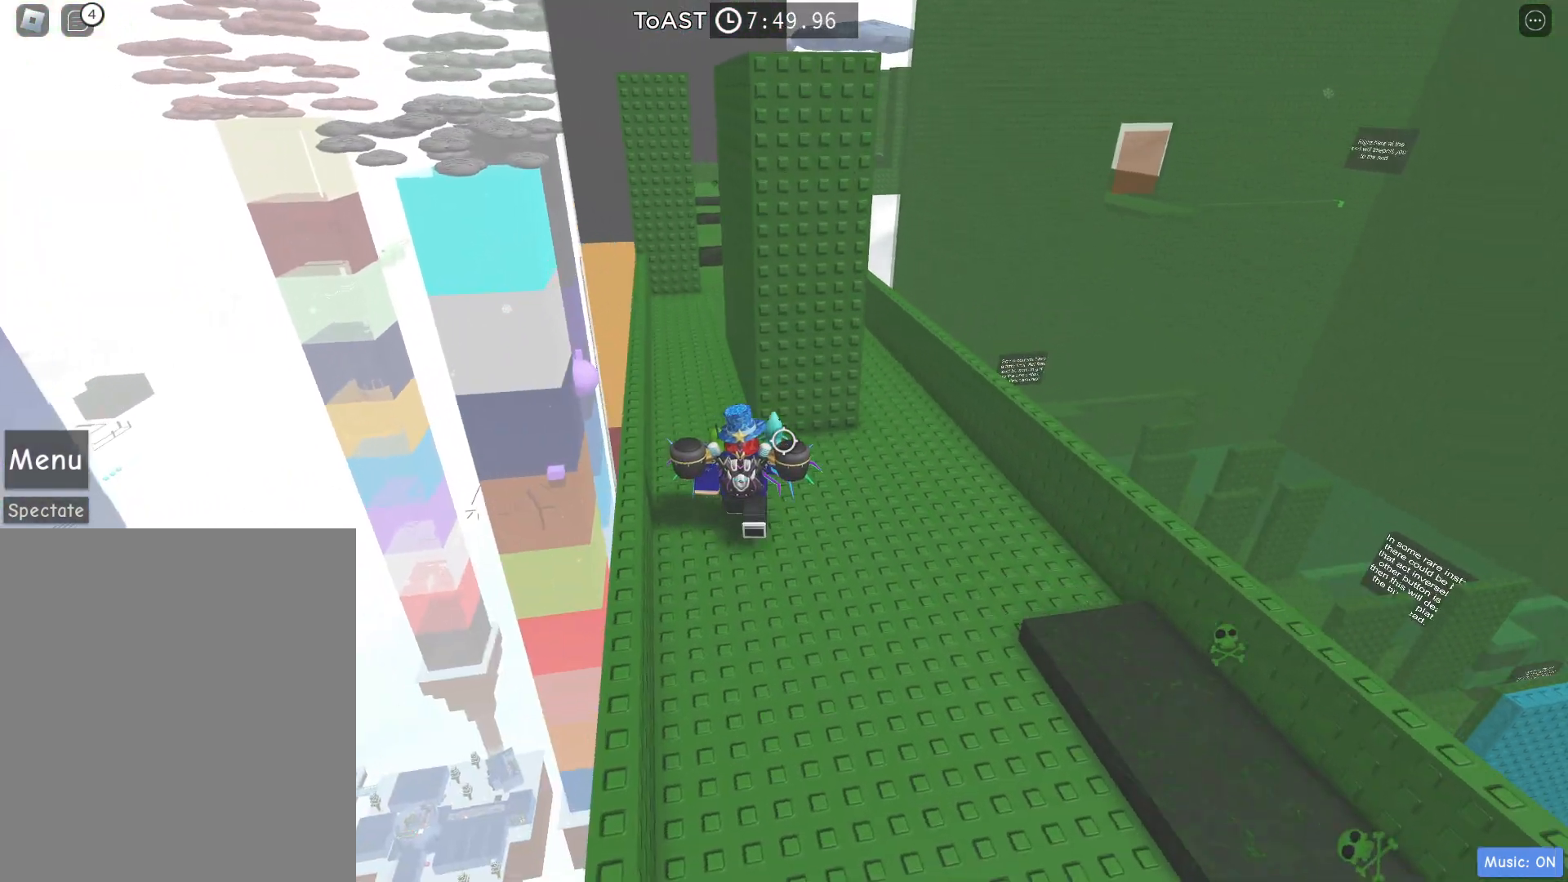
{"keys": ["w"], "events": [[150, "a", "down"], [317, "a", "up"]]}
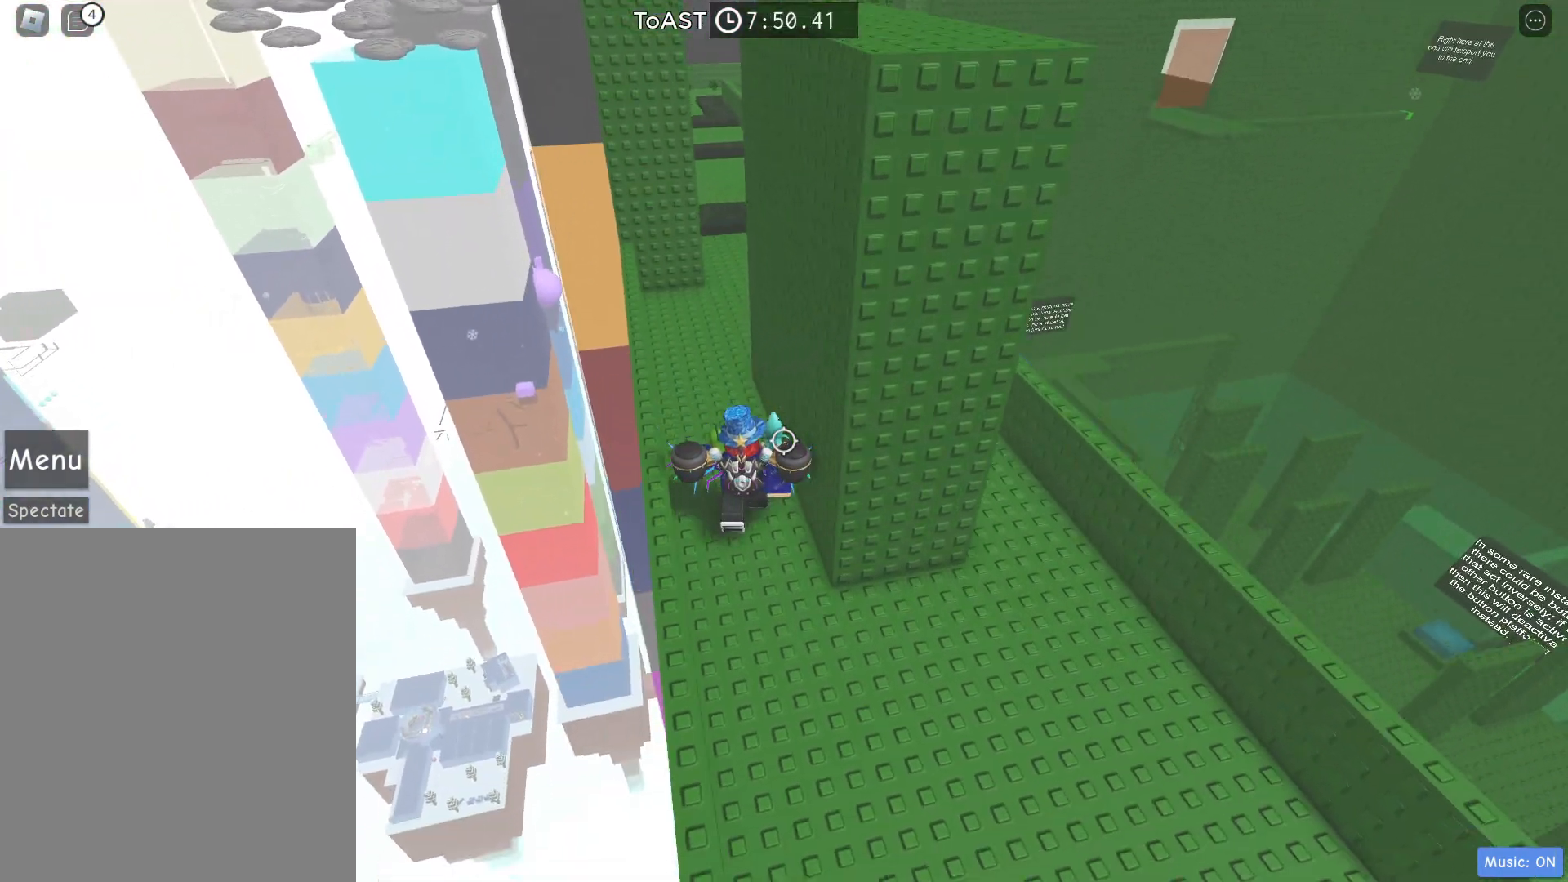
{"keys": ["w"], "events": [[17, "a", "down"], [150, "a", "up"]]}
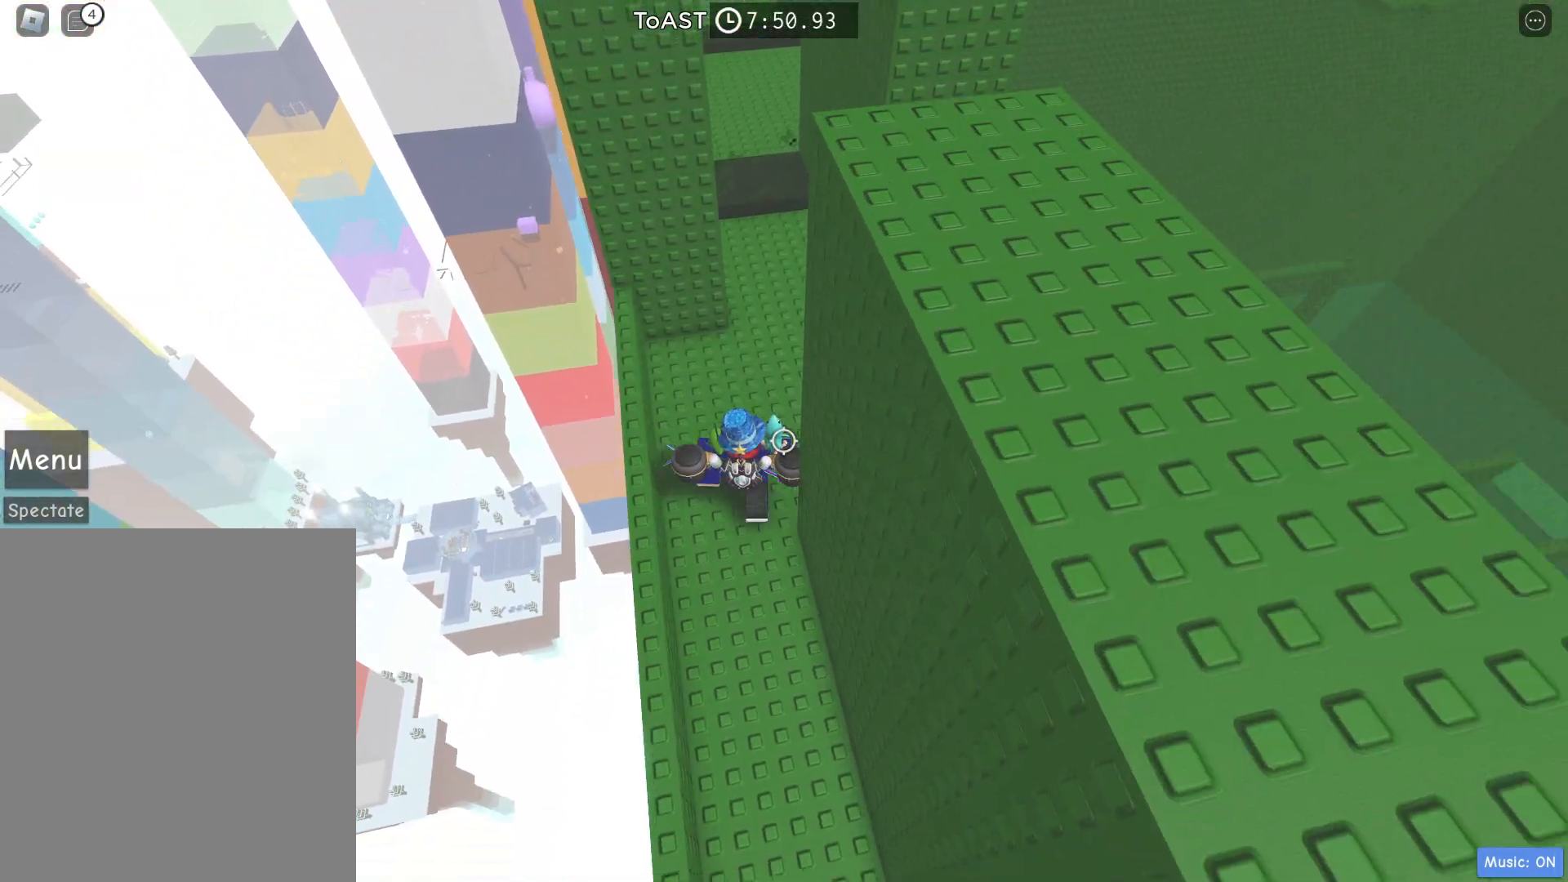
{"keys": ["w"], "events": [[167, "d", "down"], [300, "d", "up"]]}
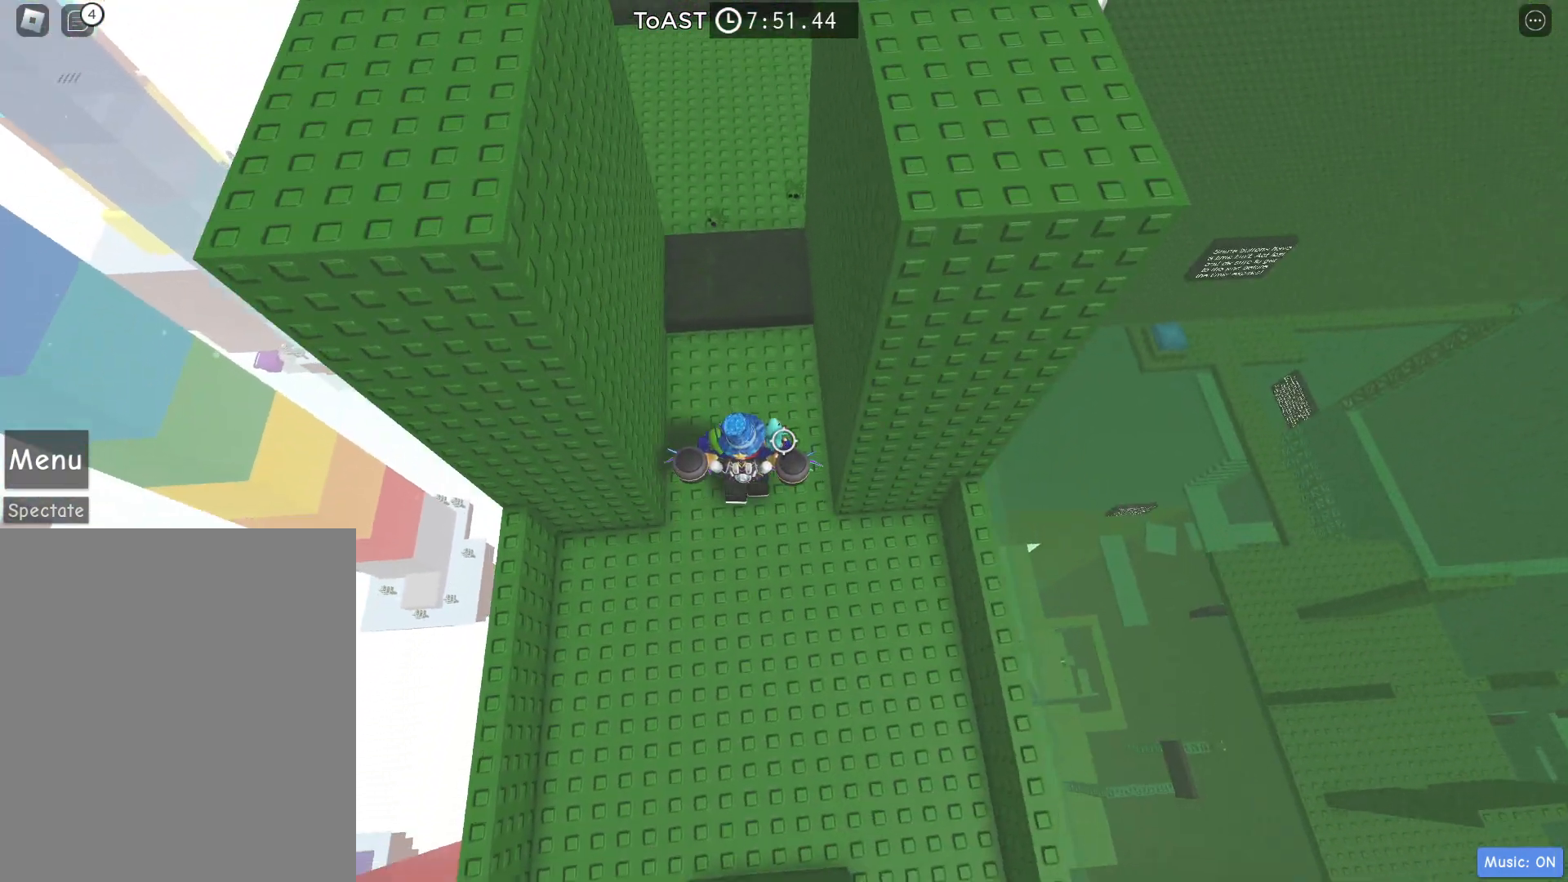
{"keys": ["w"], "events": [[83, "space", "down"], [367, "space", "up"]]}
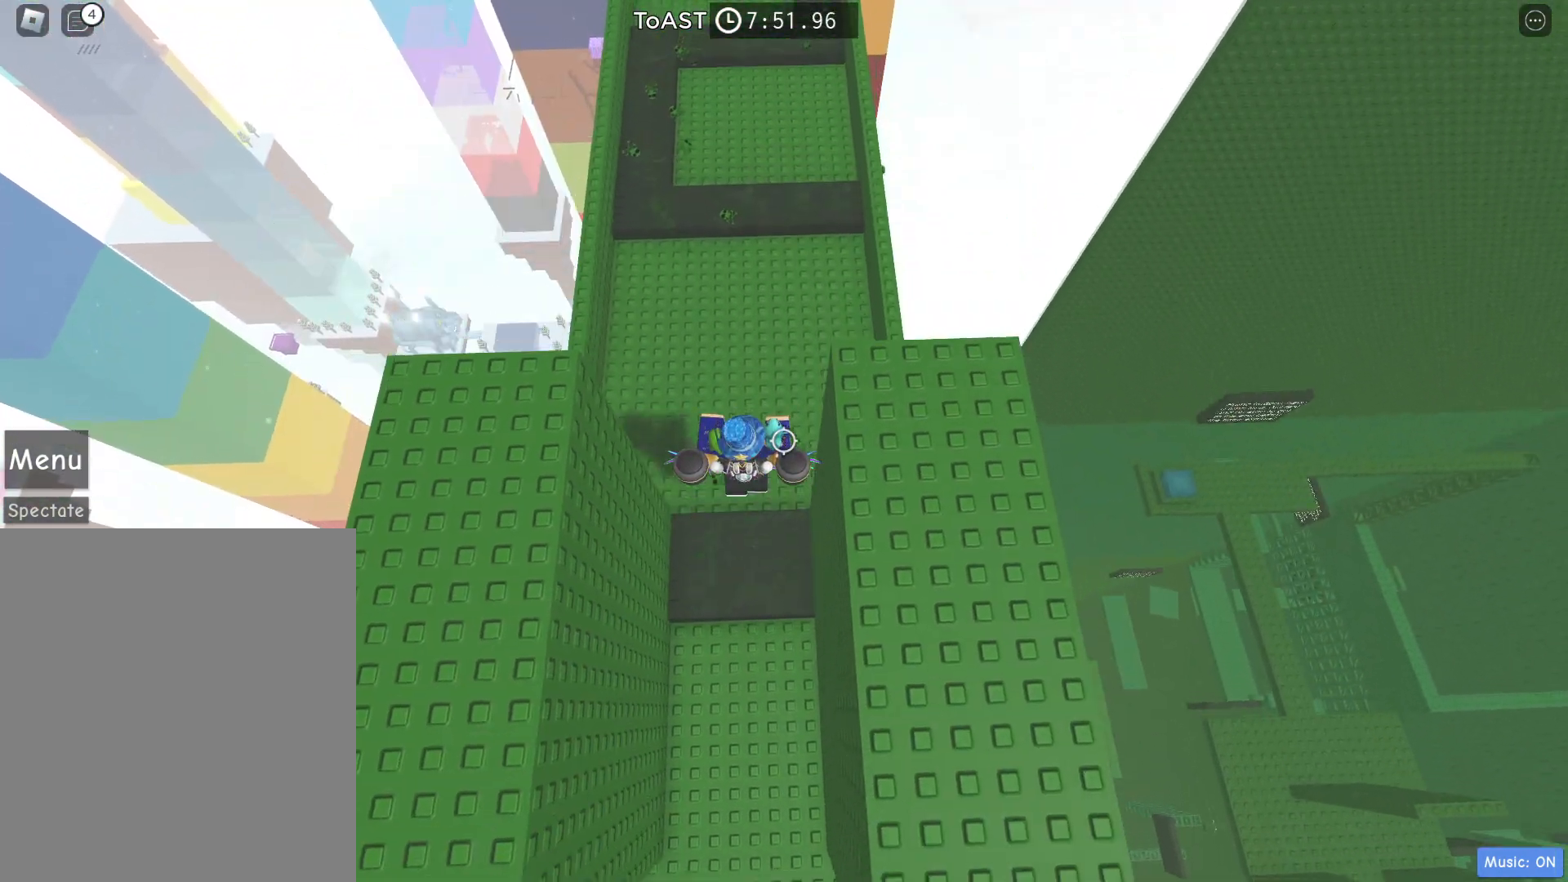
{"keys": ["space", "w"], "events": [[483, "space", "down"]]}
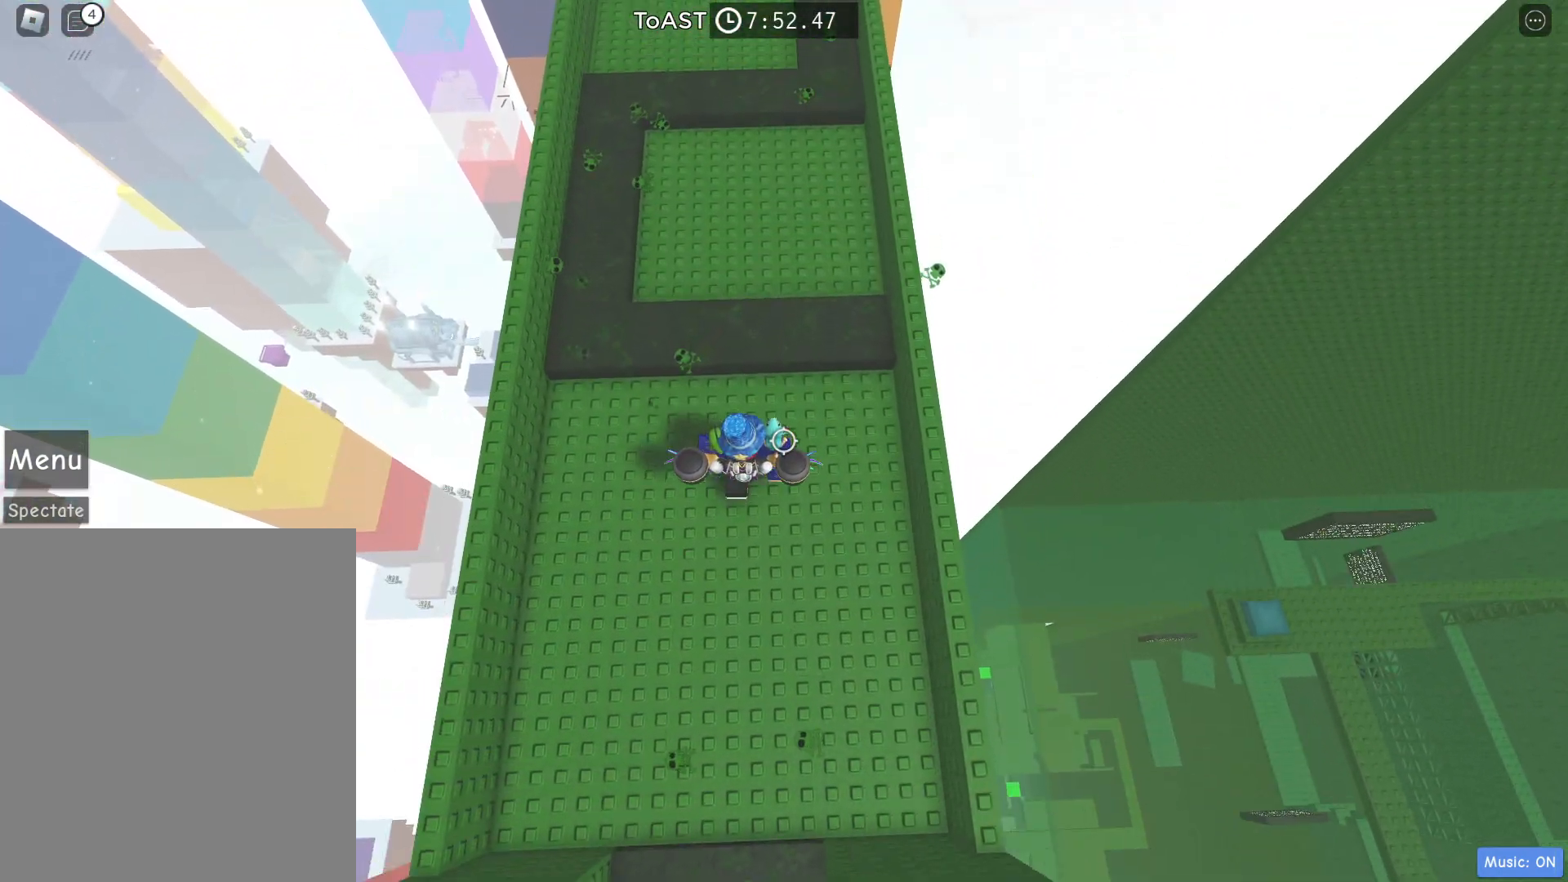
{"keys": ["w"], "events": [[183, "space", "up"]]}
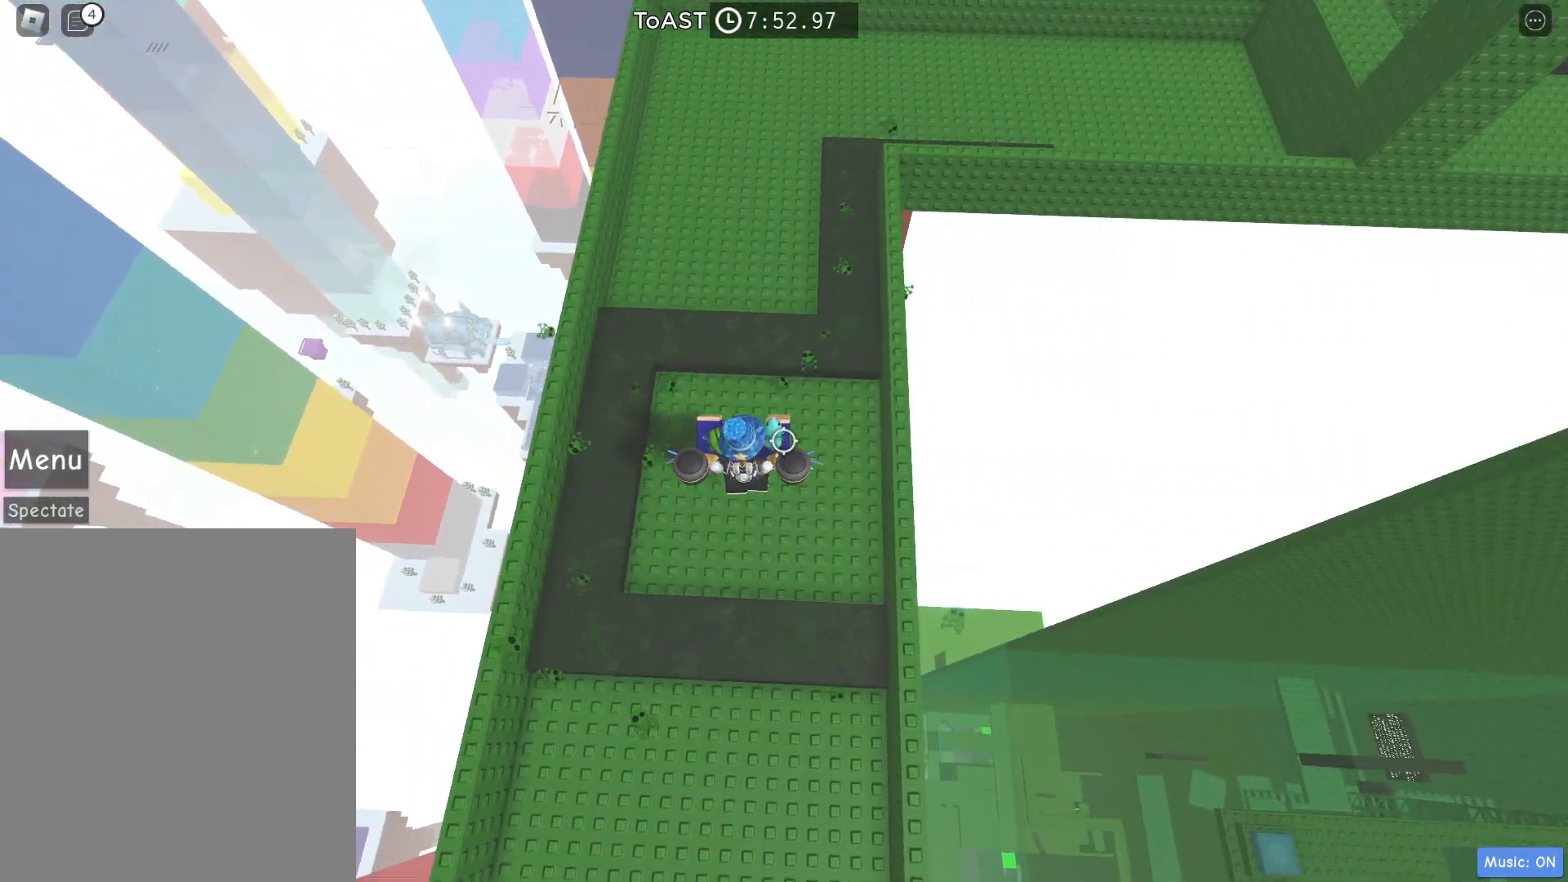
{"keys": ["w"], "events": [[150, "space", "down"], [333, "space", "up"]]}
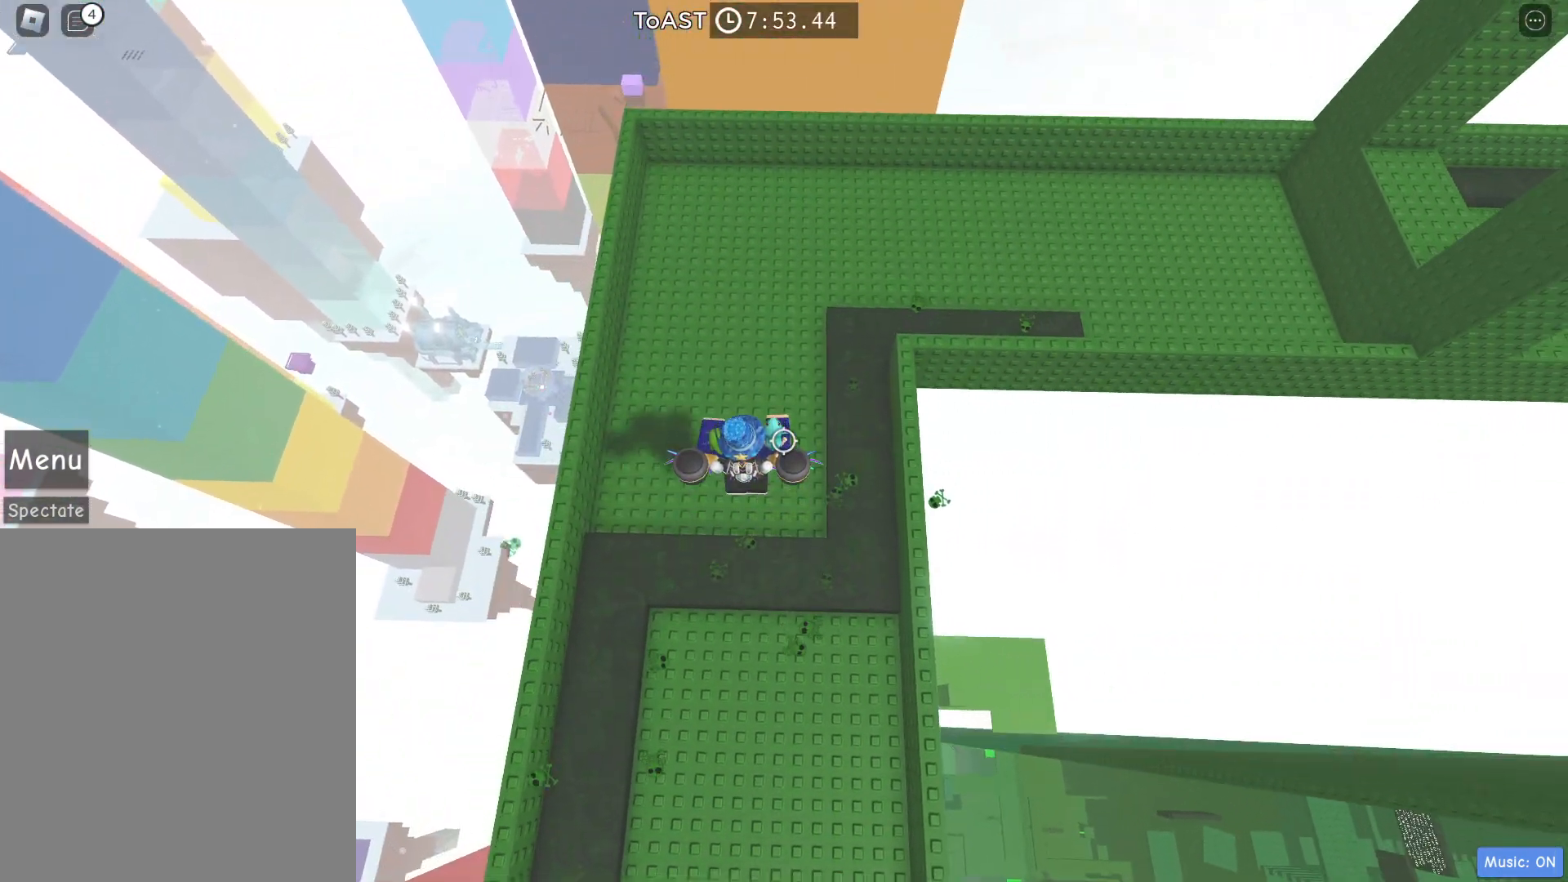
{"keys": ["space", "w"], "events": [[350, "space", "down"]]}
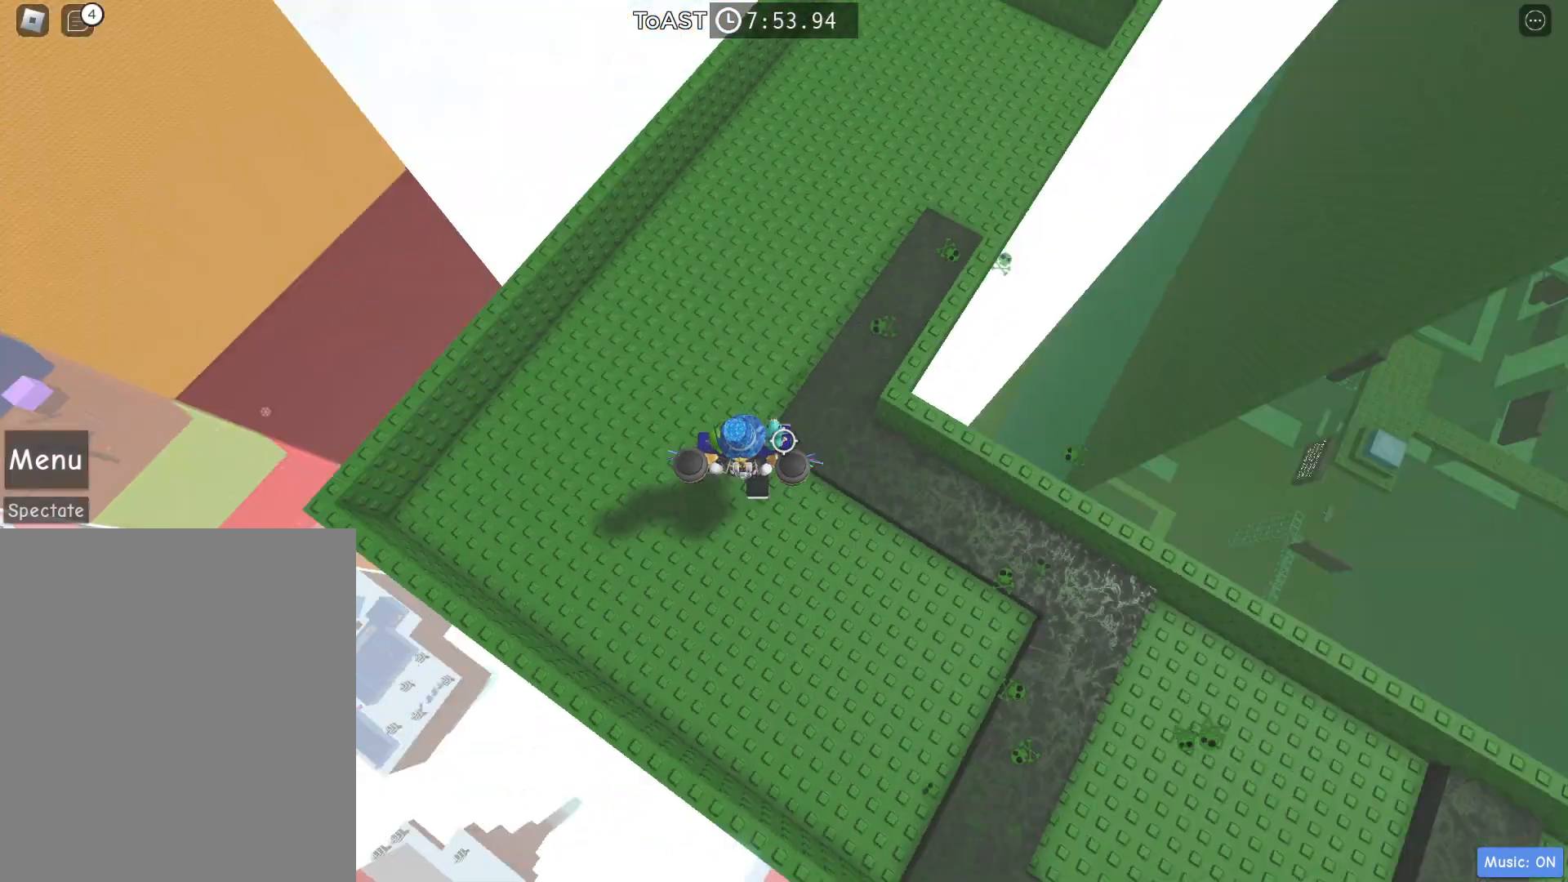
{"keys": ["w"], "events": [[83, "space", "up"], [217, "a", "down"], [350, "a", "up"]]}